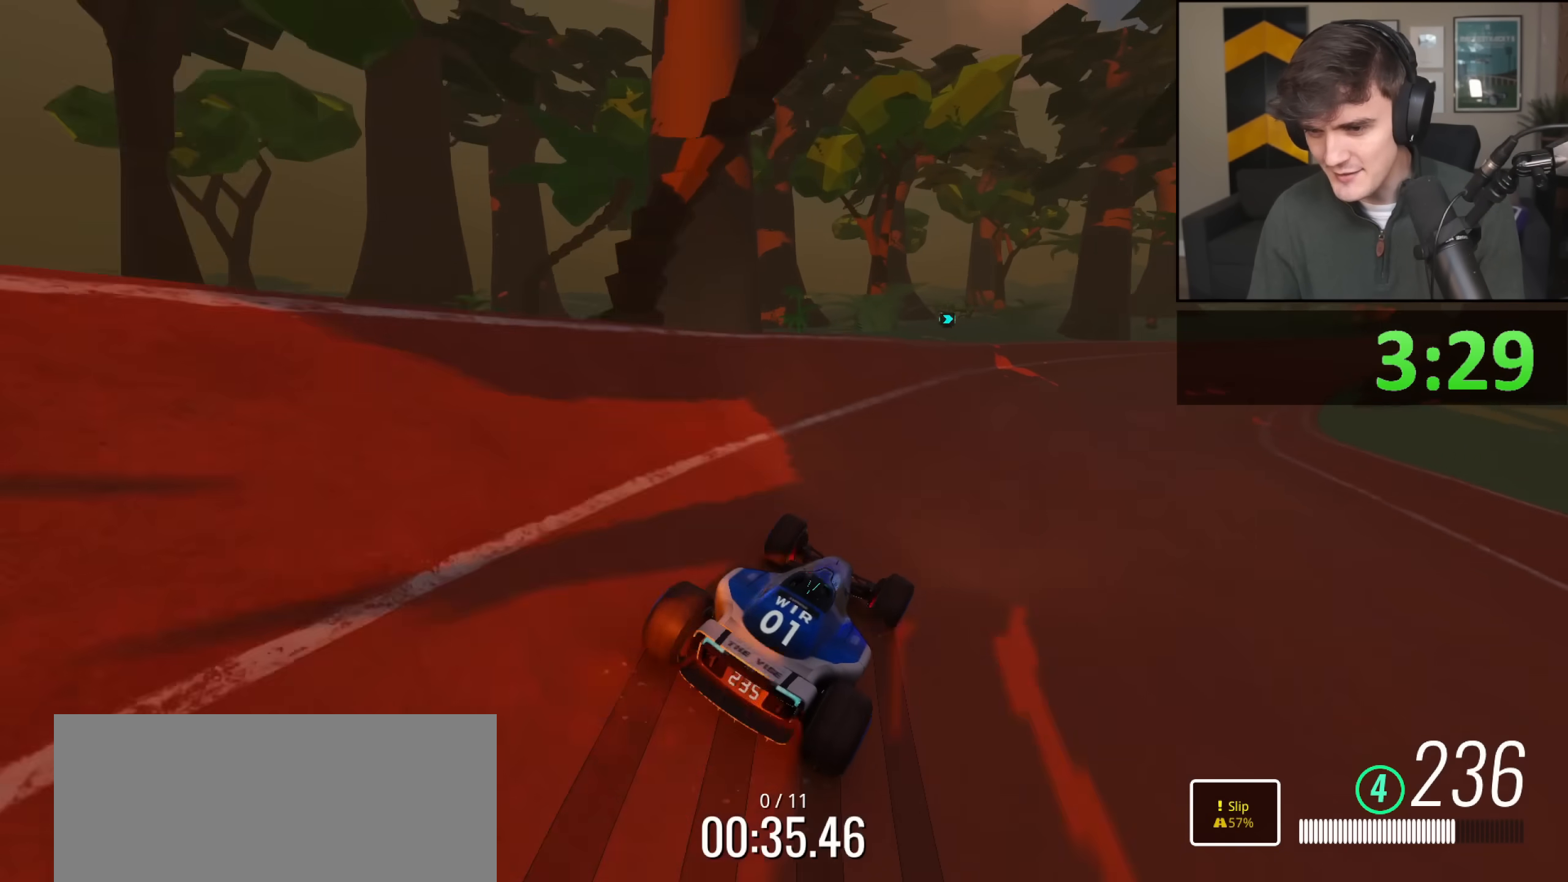
Gameplay with keyboard; each line is a JSON object with the keys held at the frame after it. "events" lists presses ("down") and releases ("up") of "brake", "down", "left", "right" and "up" between this image and that frame as [ms after this image, input, new state], when the widget could be followed in between. No other keys are recorded. Mouse input is not recorded. Key names are as the overlay labels them; some are game actions (e.g. jump) rather than physical keys.
{"keys": ["brake", "right", "up"], "events": [[217, "right", "down"], [301, "brake", "down"]]}
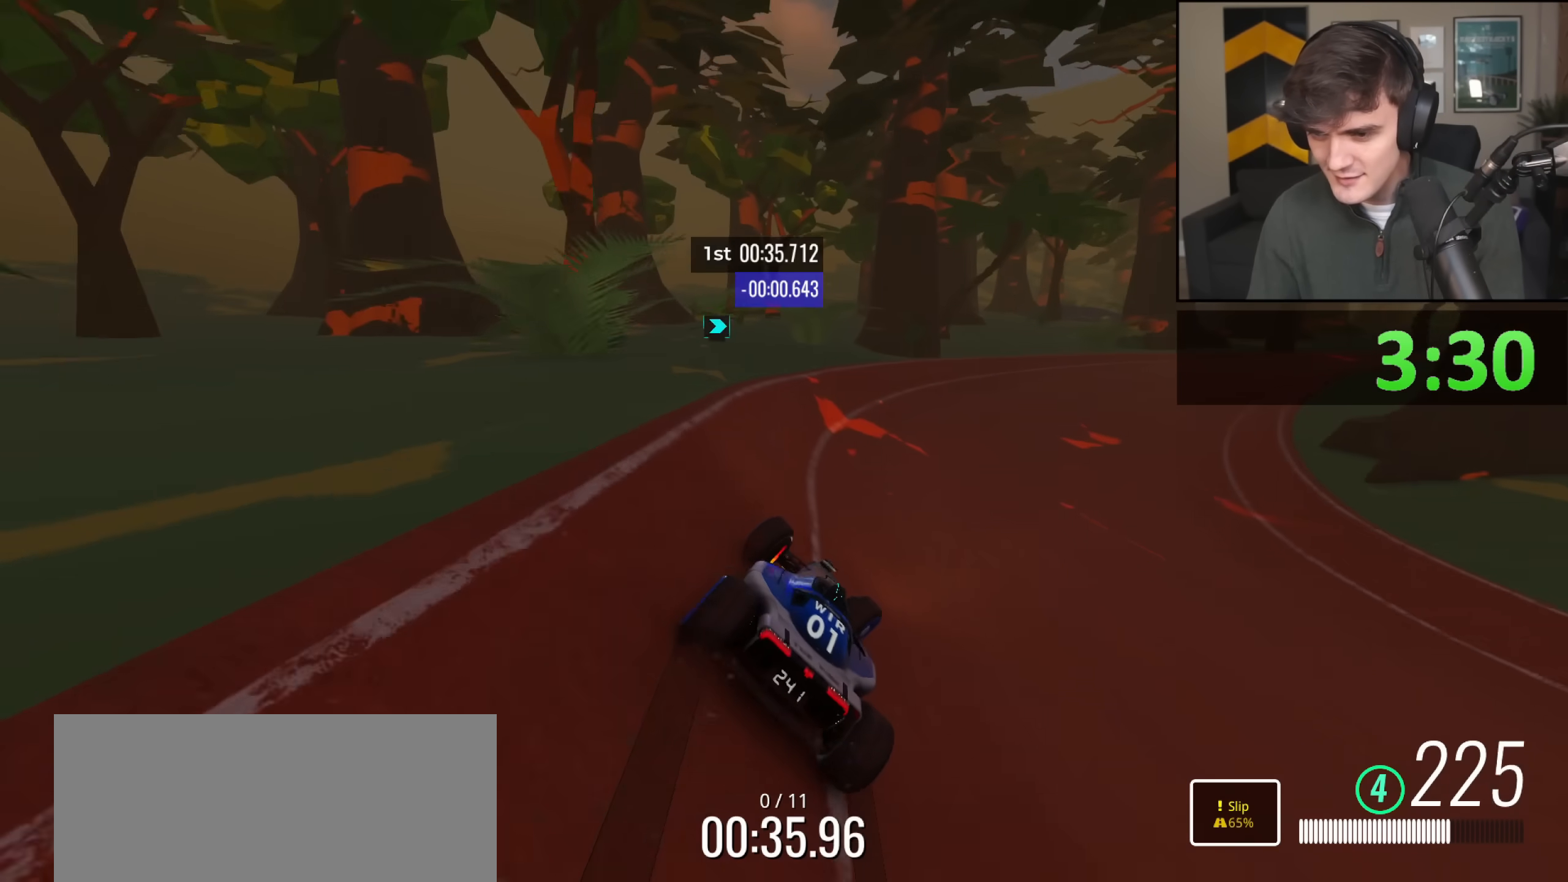
{"keys": ["right", "up"], "events": [[233, "brake", "up"]]}
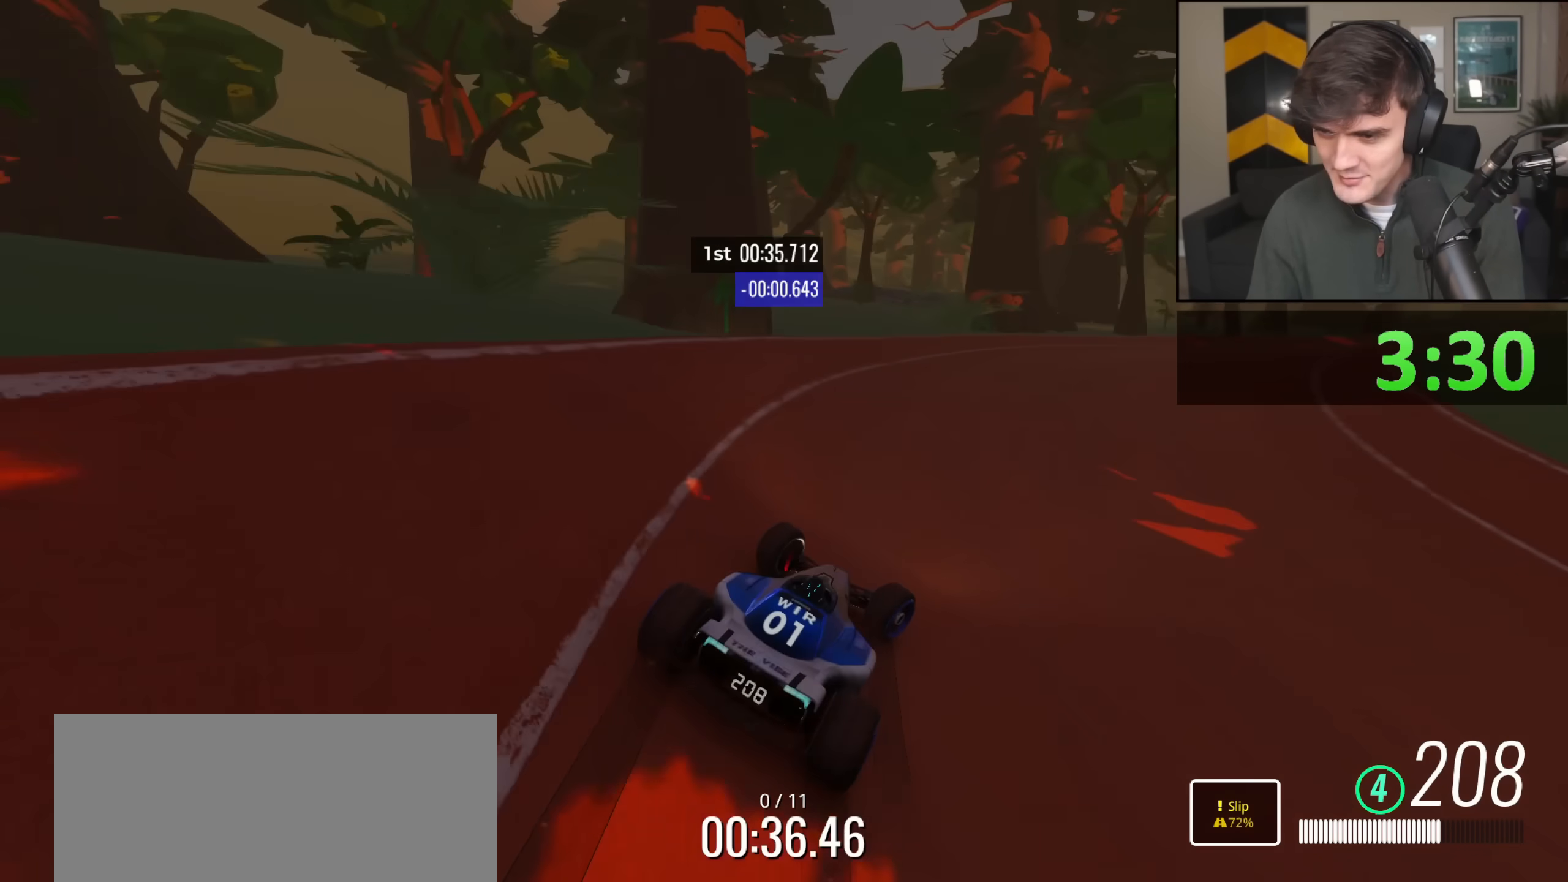
{"keys": ["right", "up"], "events": []}
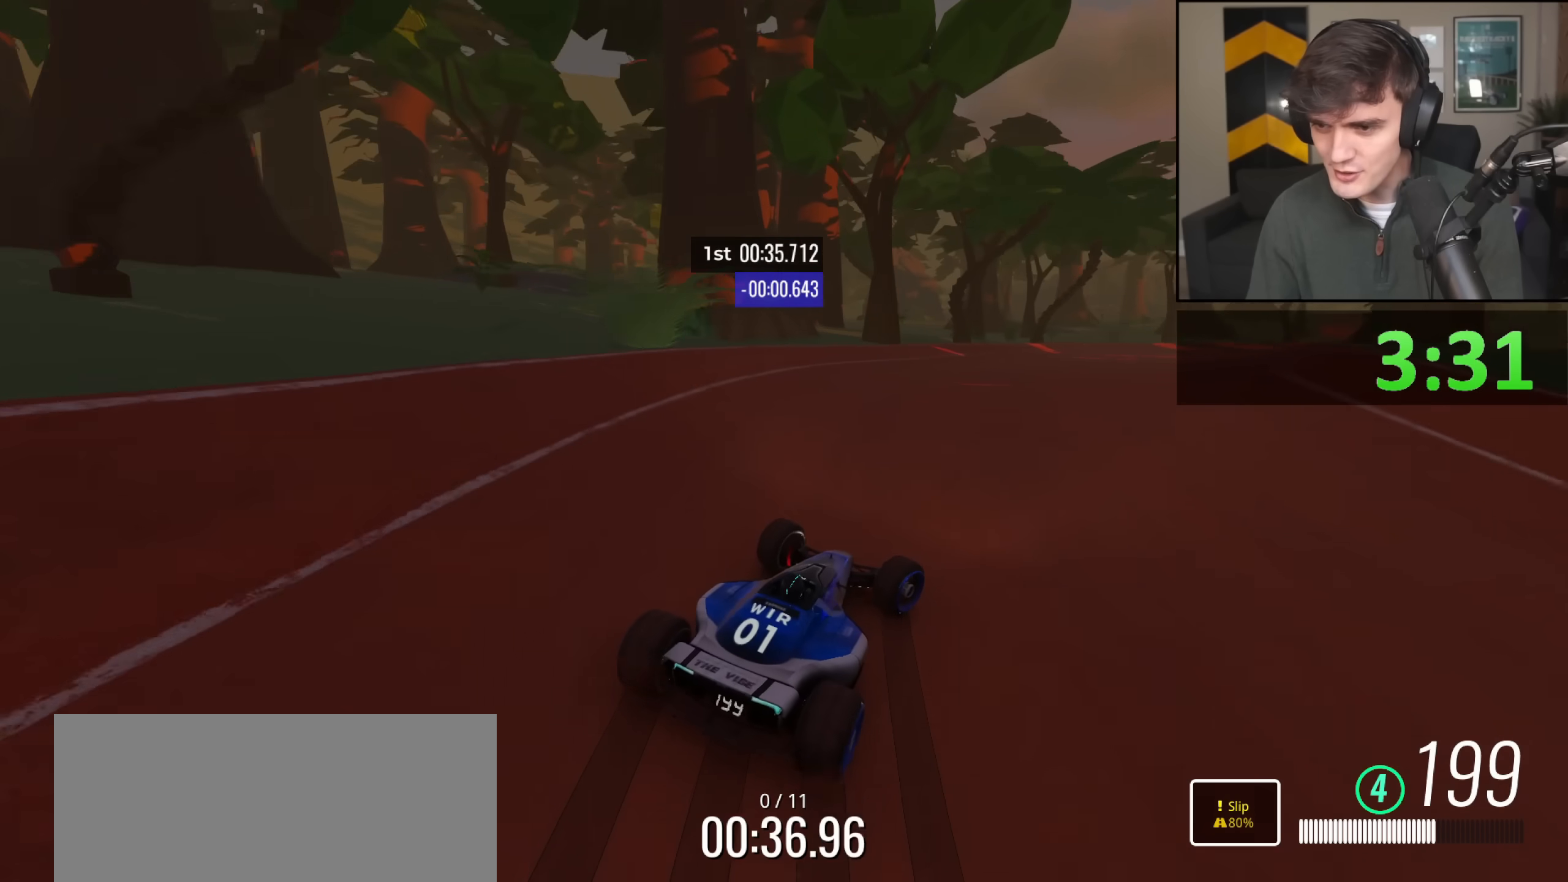
{"keys": ["up"], "events": [[33, "right", "up"], [117, "left", "down"], [217, "left", "up"], [350, "right", "down"], [500, "right", "up"]]}
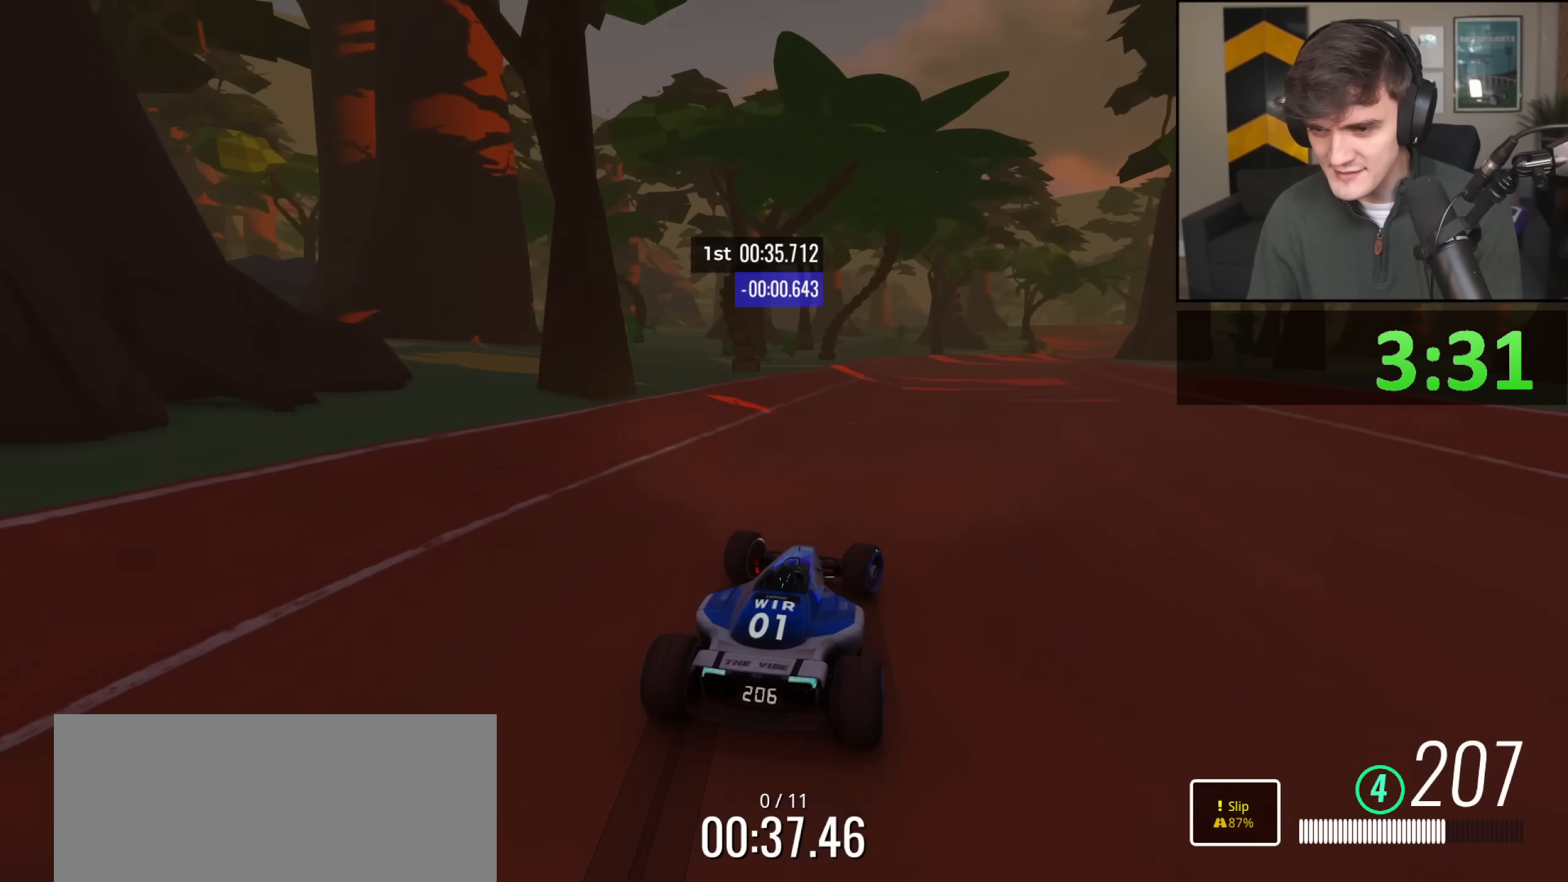
{"keys": ["right", "up"], "events": [[317, "right", "down"]]}
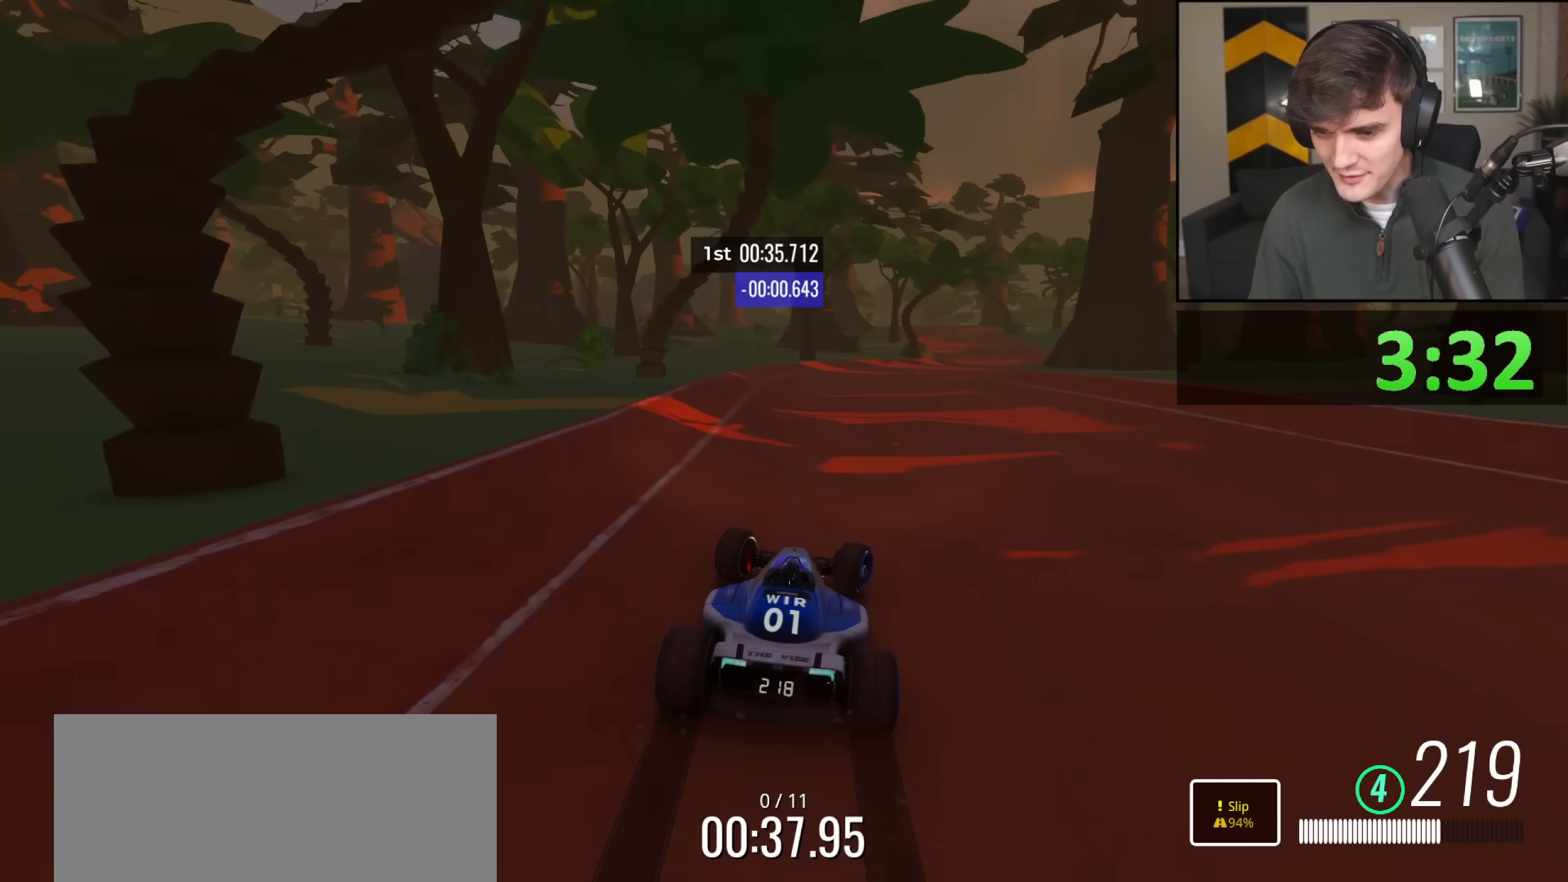
{"keys": ["up"], "events": [[33, "right", "up"], [167, "right", "down"], [267, "right", "up"], [401, "right", "down"], [501, "right", "up"]]}
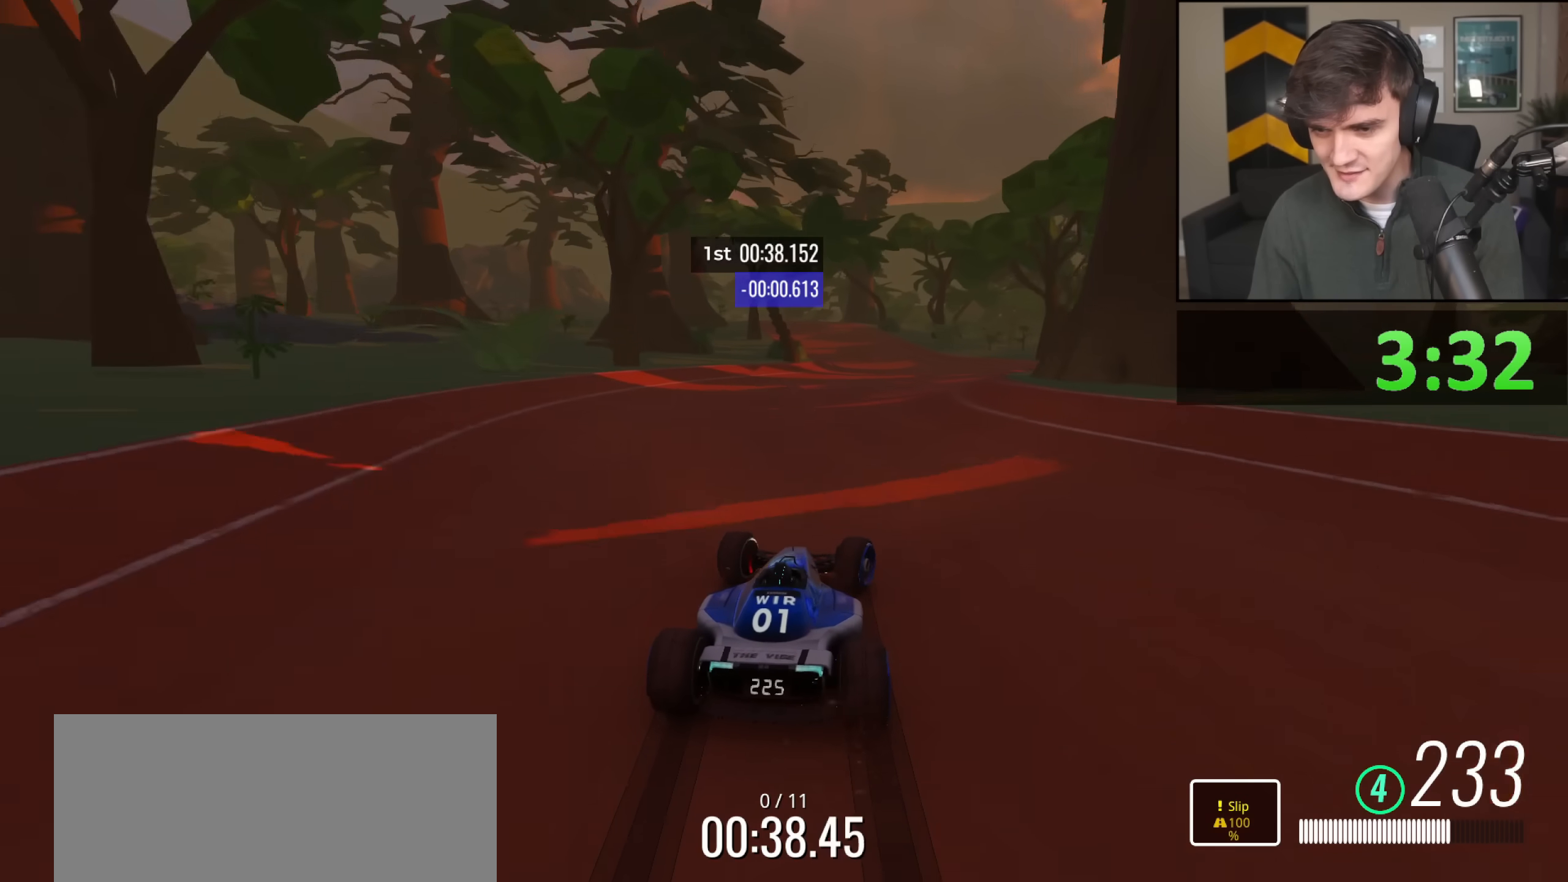
{"keys": ["left", "up"], "events": [[83, "right", "down"], [183, "right", "up"], [367, "left", "down"]]}
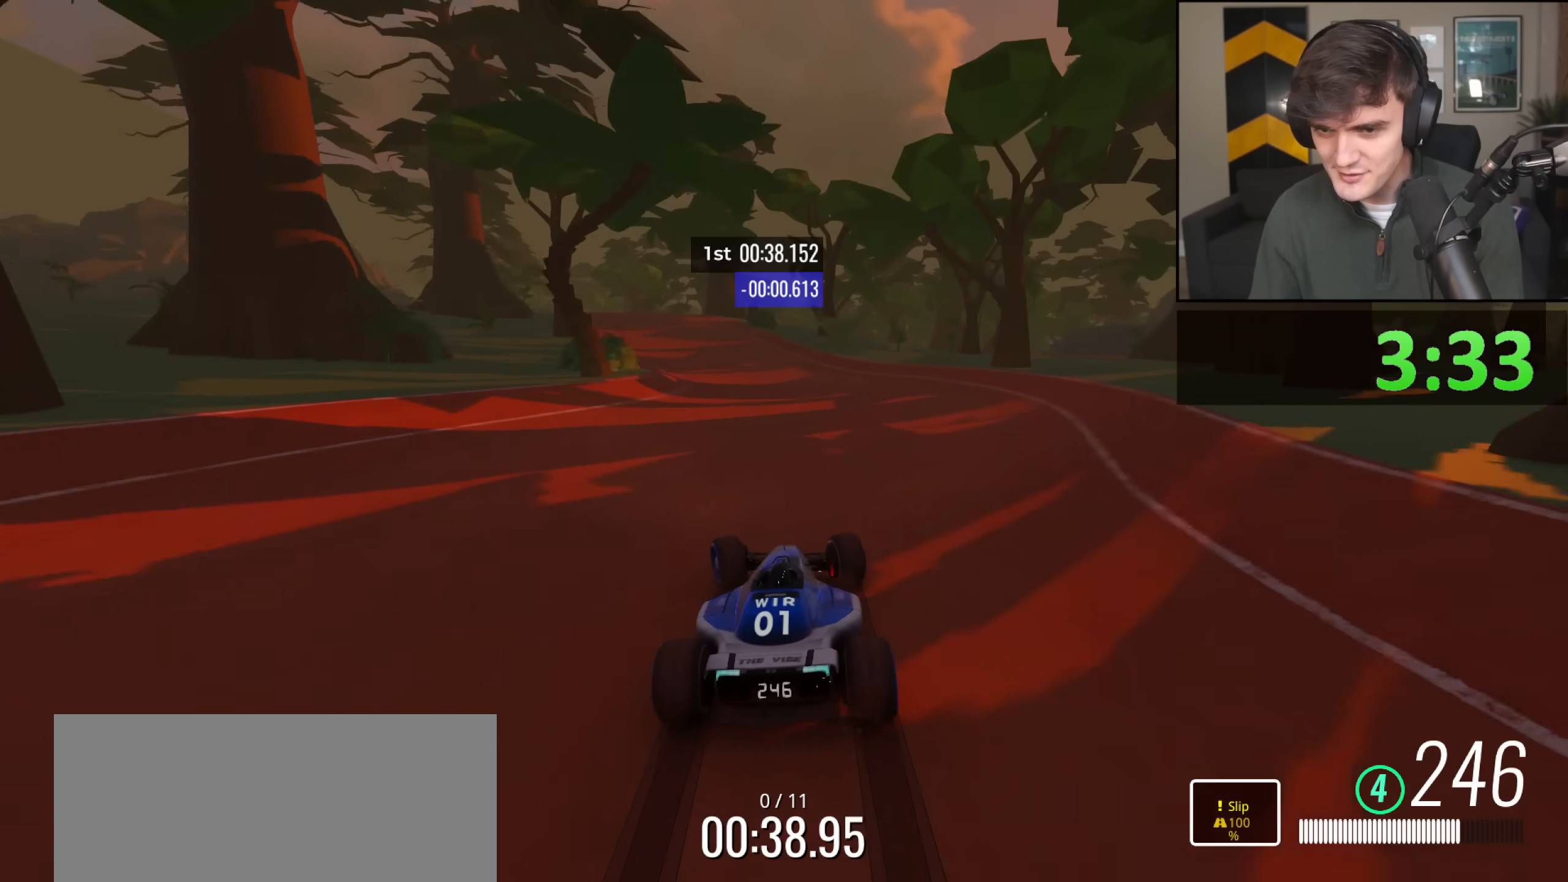
{"keys": ["left", "up"], "events": [[150, "left", "up"], [484, "left", "down"]]}
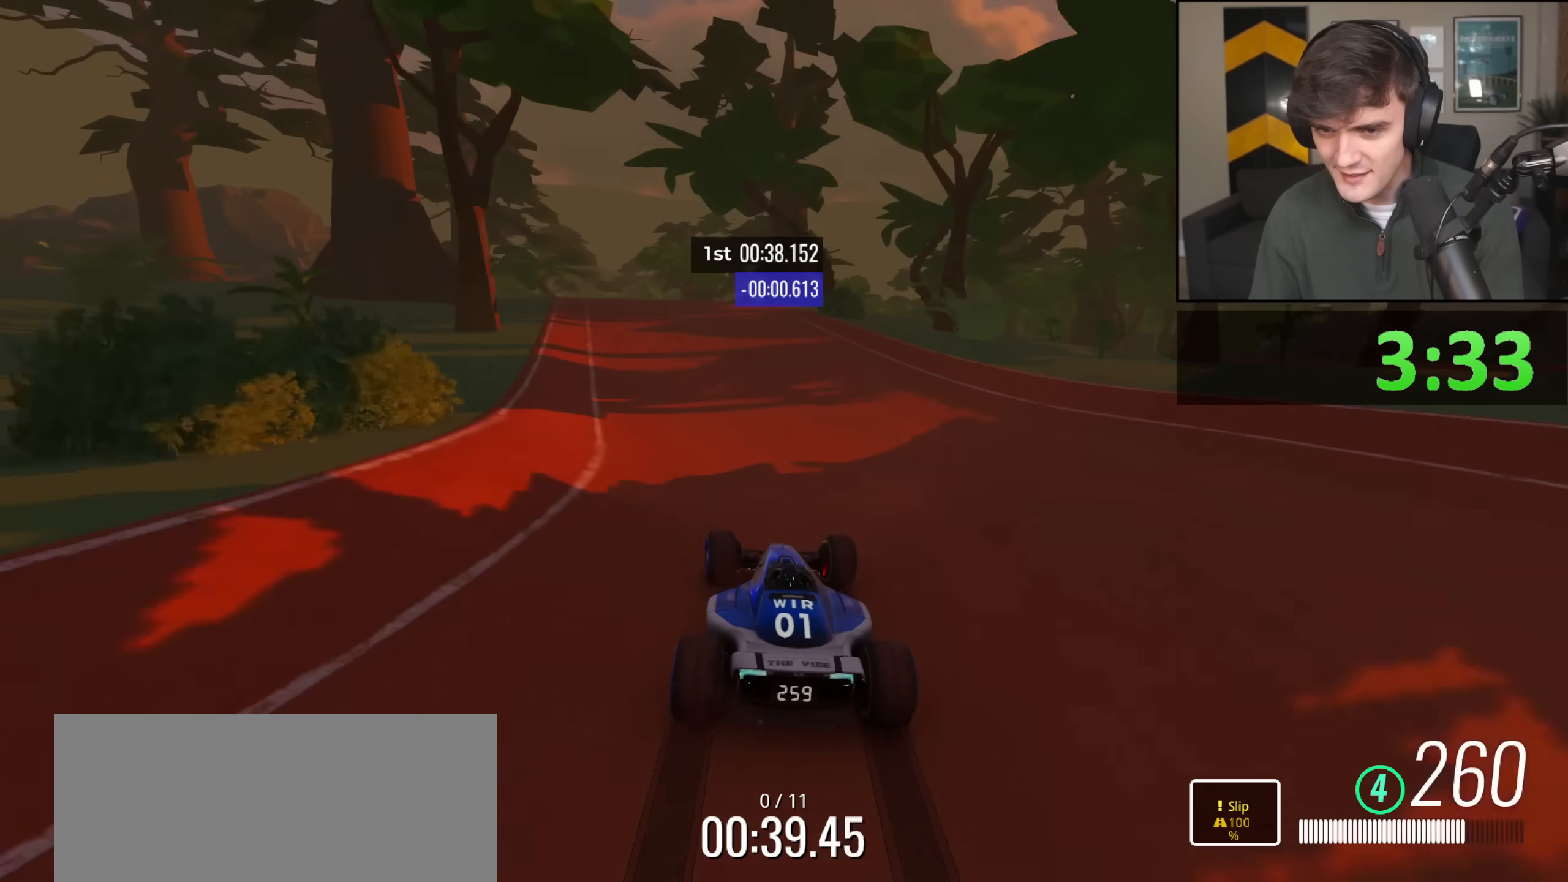
{"keys": ["up"], "events": [[166, "left", "up"], [300, "left", "down"], [400, "left", "up"]]}
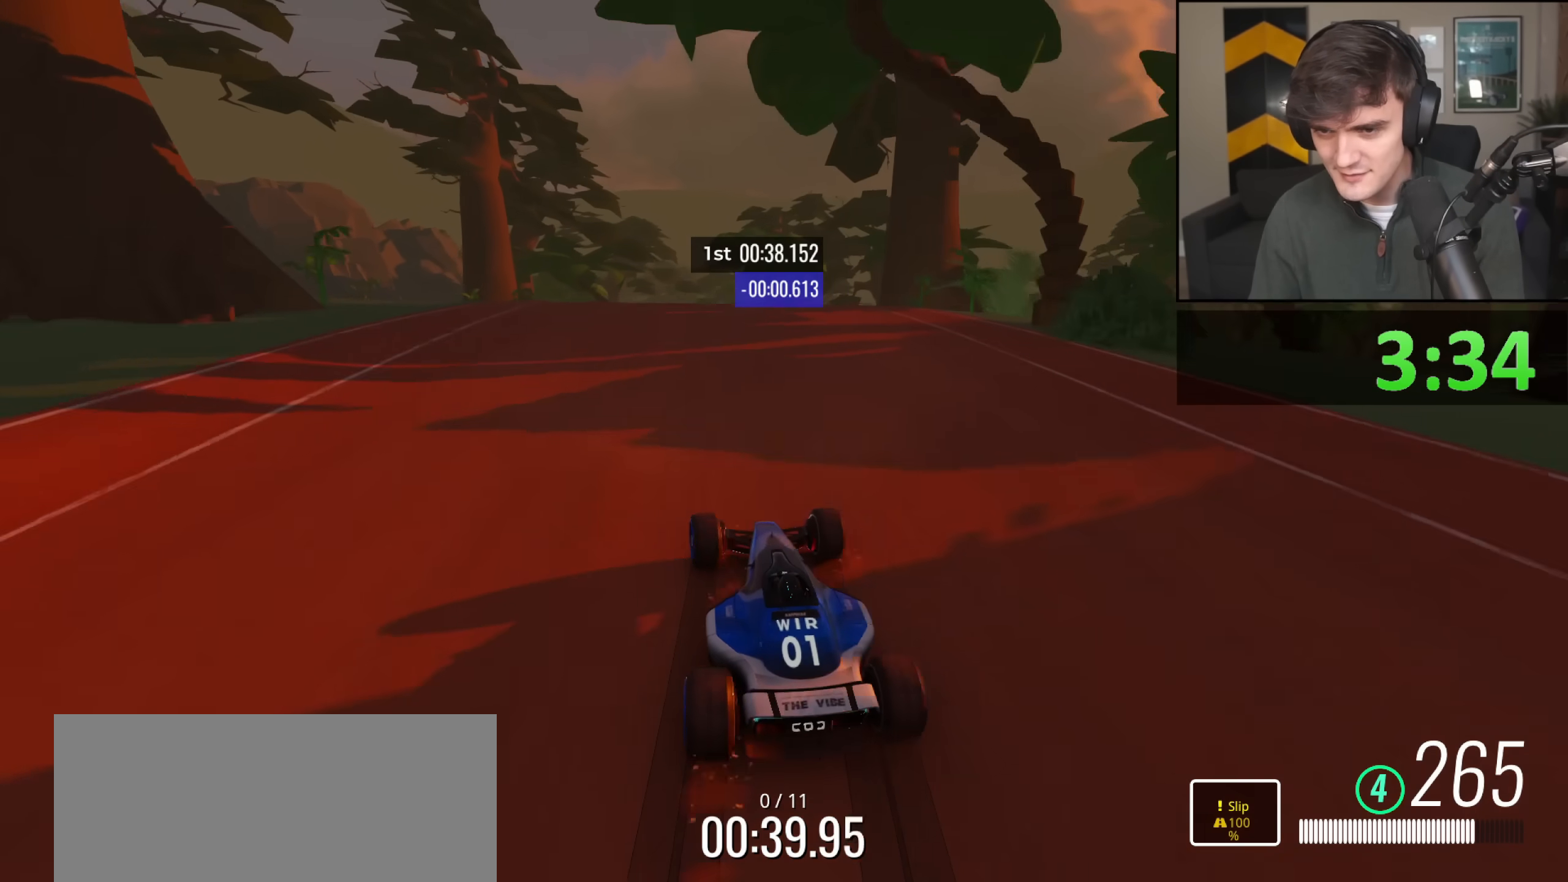
{"keys": ["right", "up"], "events": [[417, "right", "down"]]}
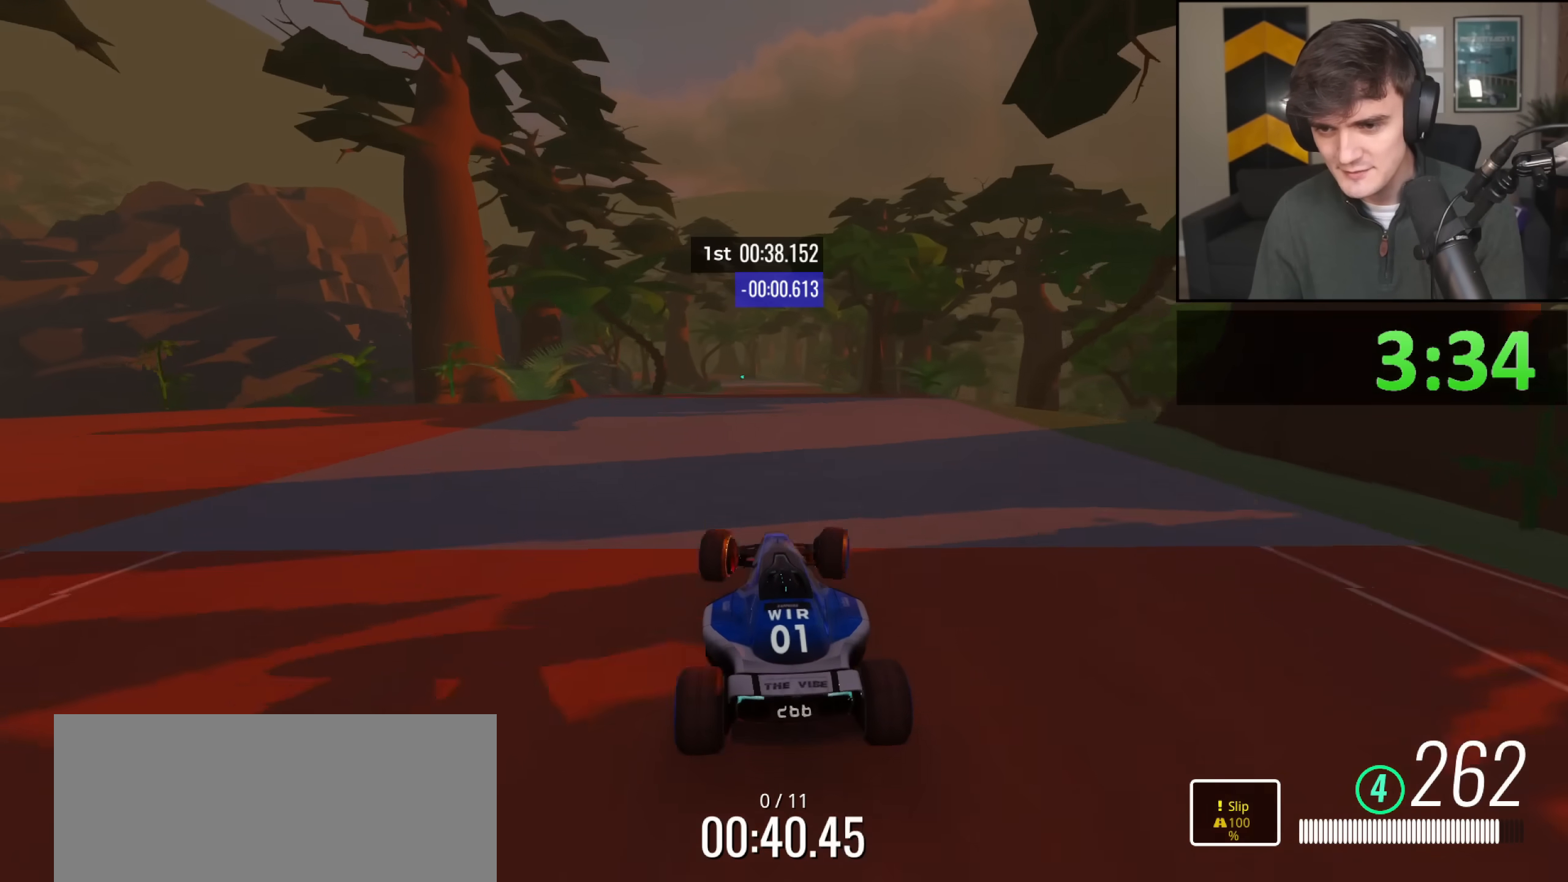
{"keys": ["brake", "right", "up"], "events": [[433, "brake", "down"]]}
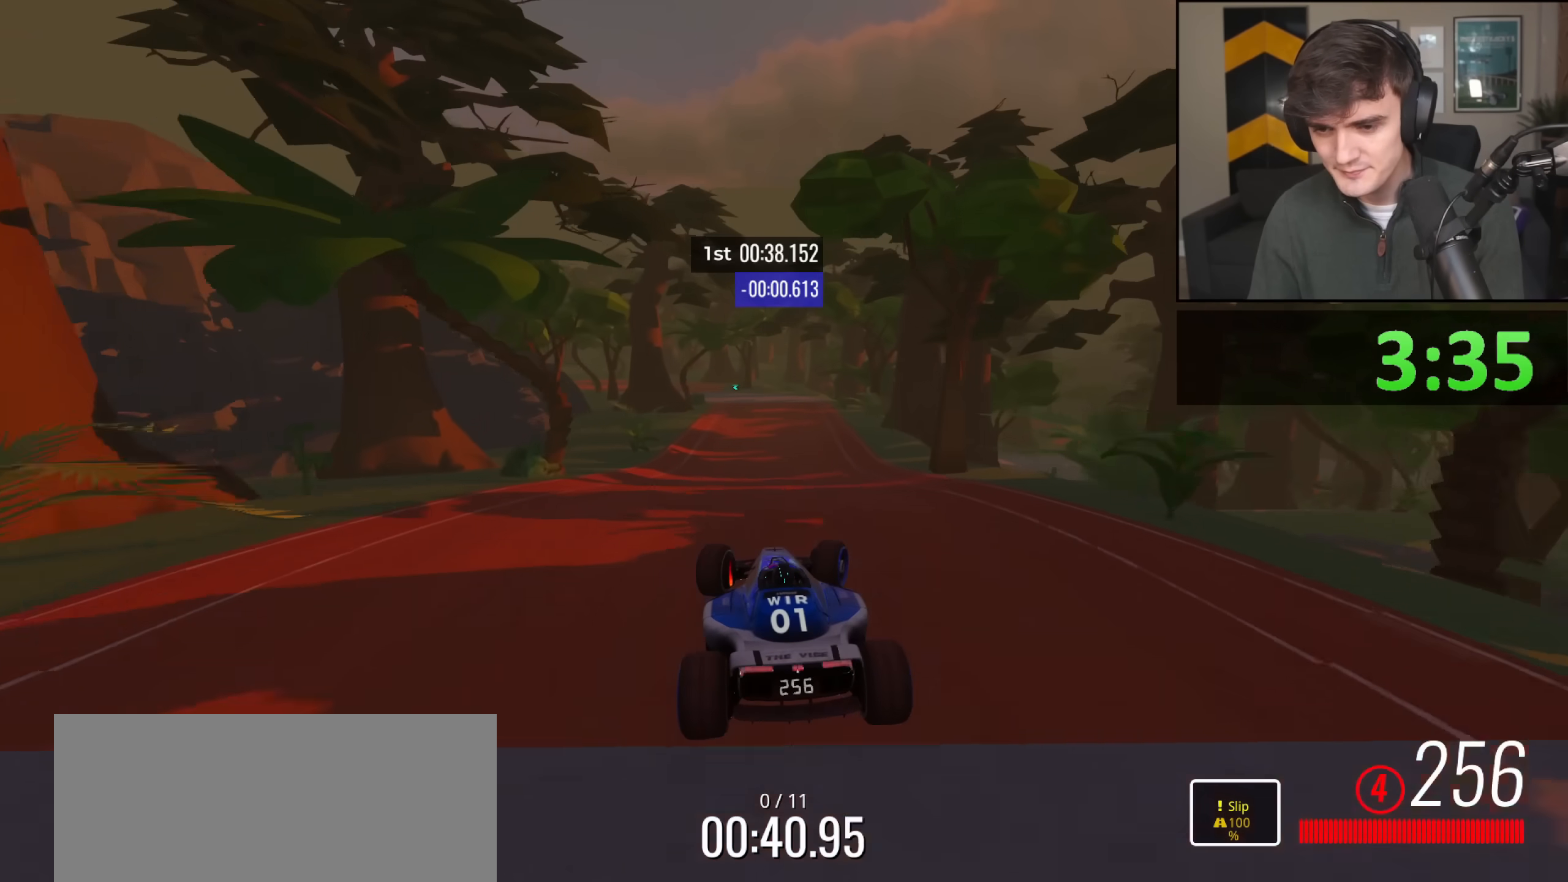
{"keys": ["right", "up"], "events": [[17, "brake", "up"]]}
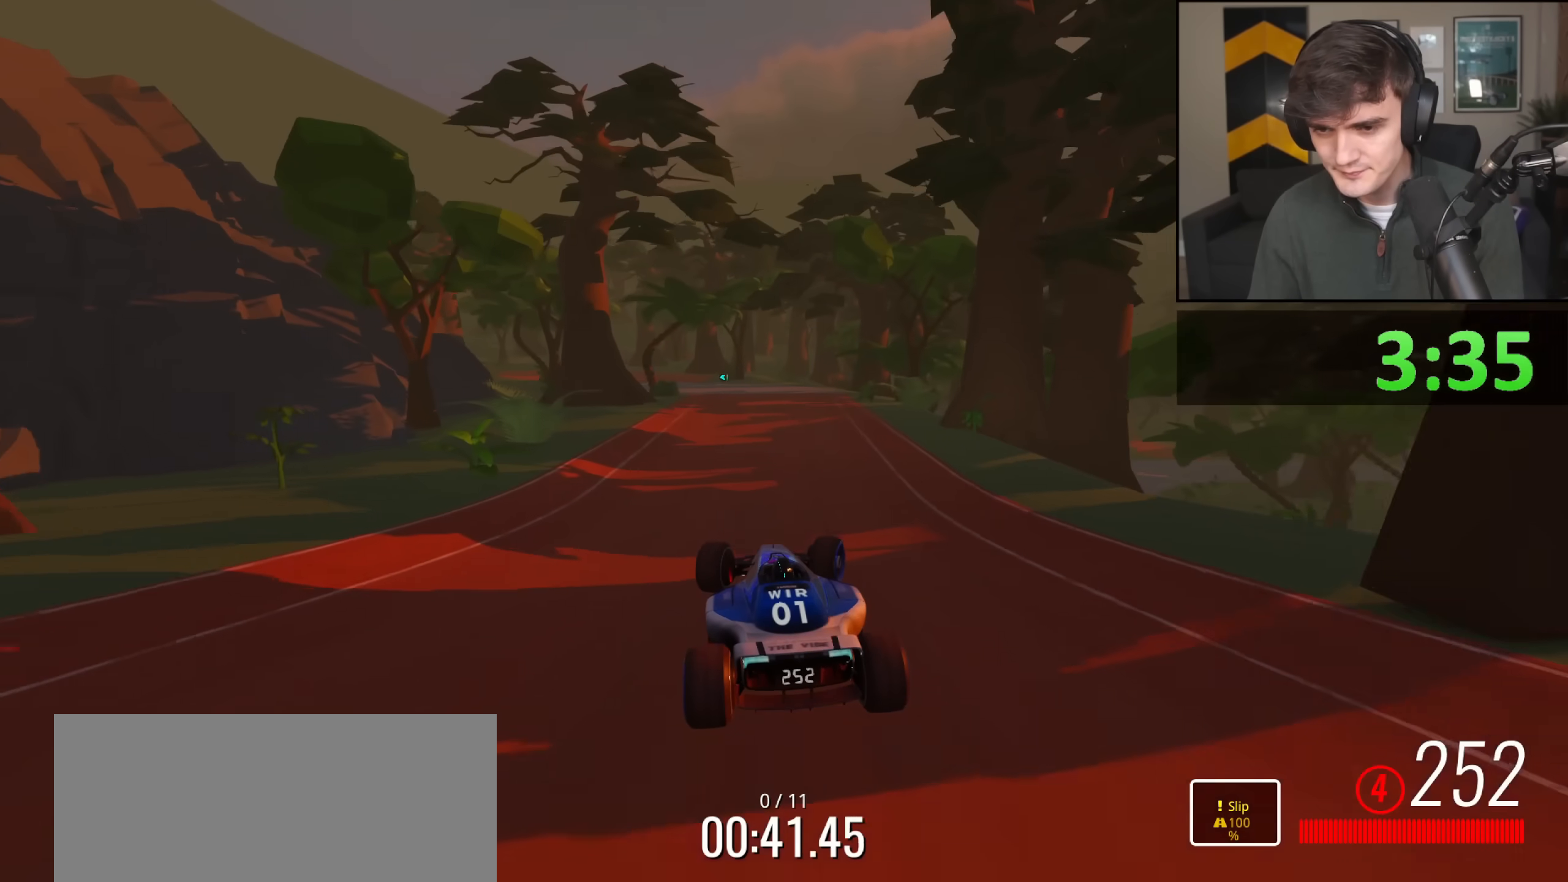
{"keys": ["left", "up"], "events": [[317, "right", "up"], [417, "left", "down"]]}
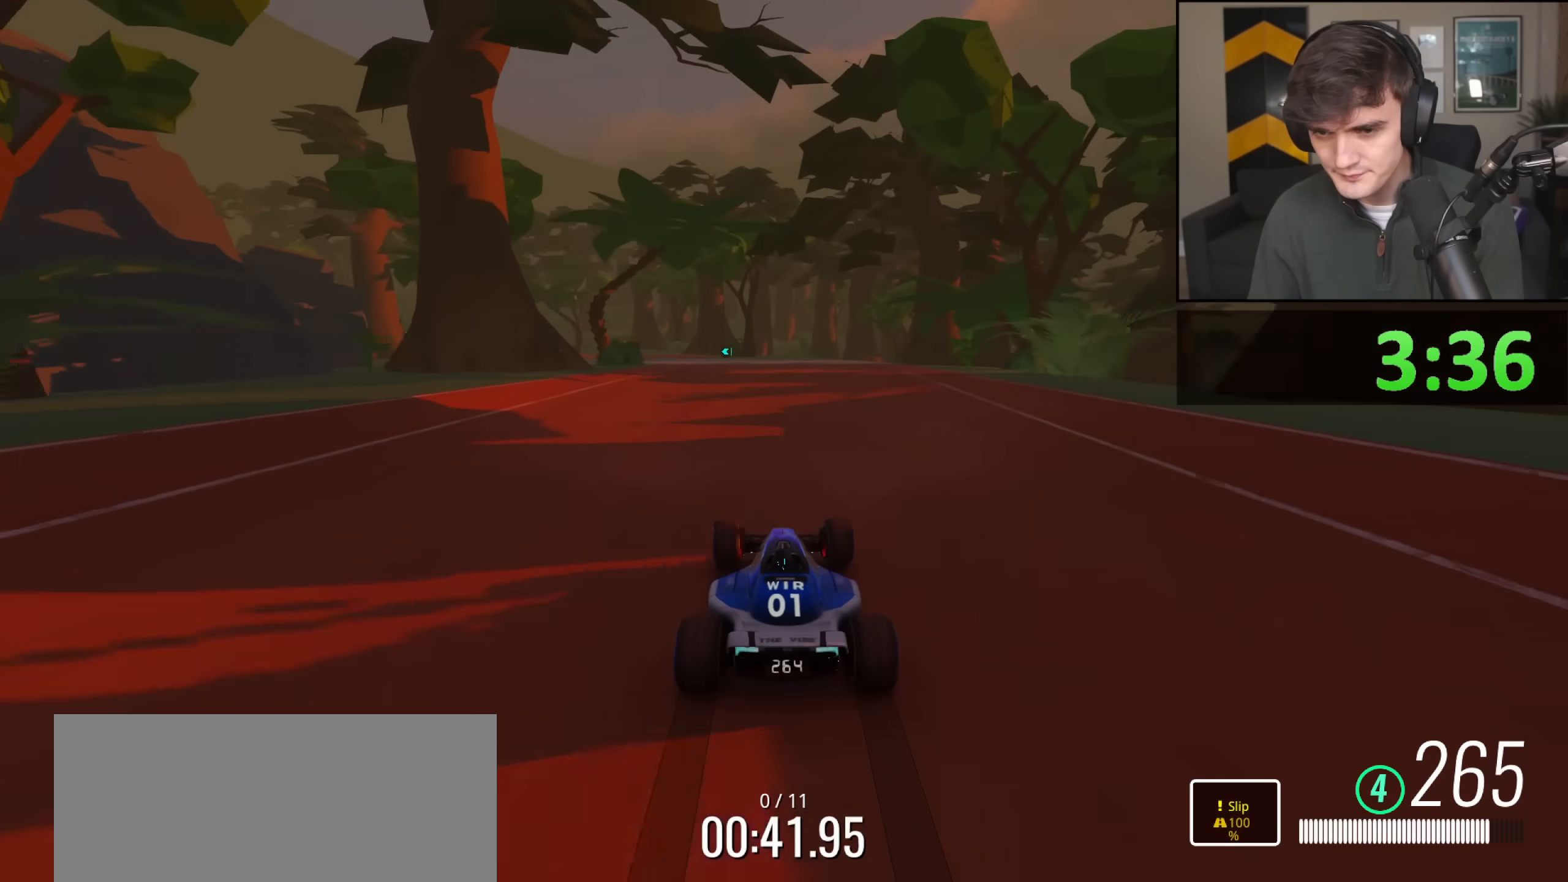
{"keys": ["up"], "events": [[150, "left", "up"], [334, "left", "down"], [484, "left", "up"]]}
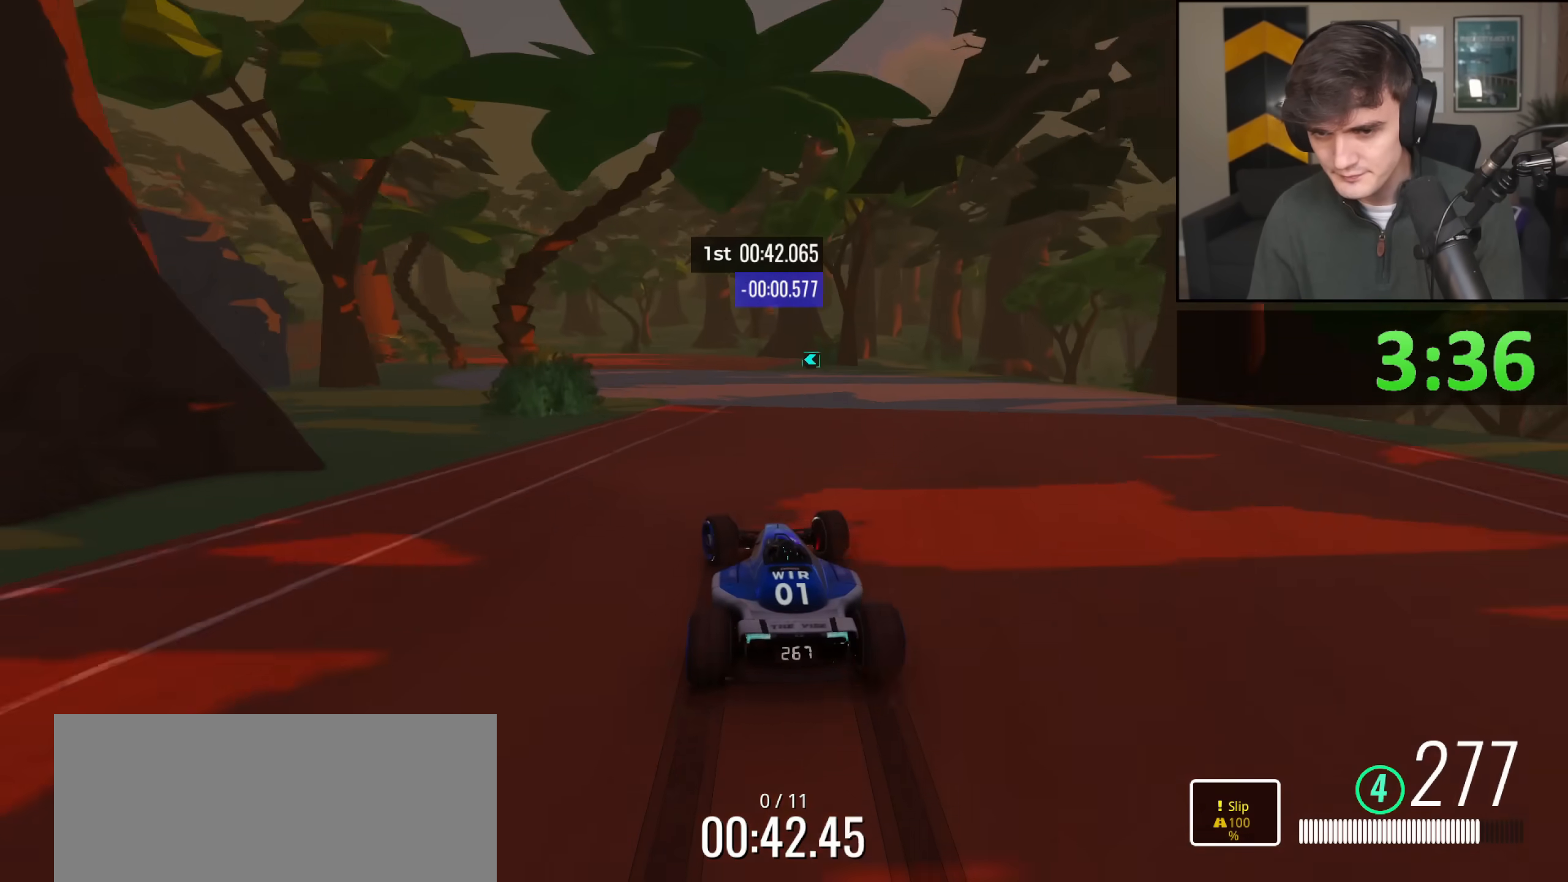
{"keys": ["left", "up"], "events": [[66, "left", "down"], [217, "left", "up"], [267, "left", "down"]]}
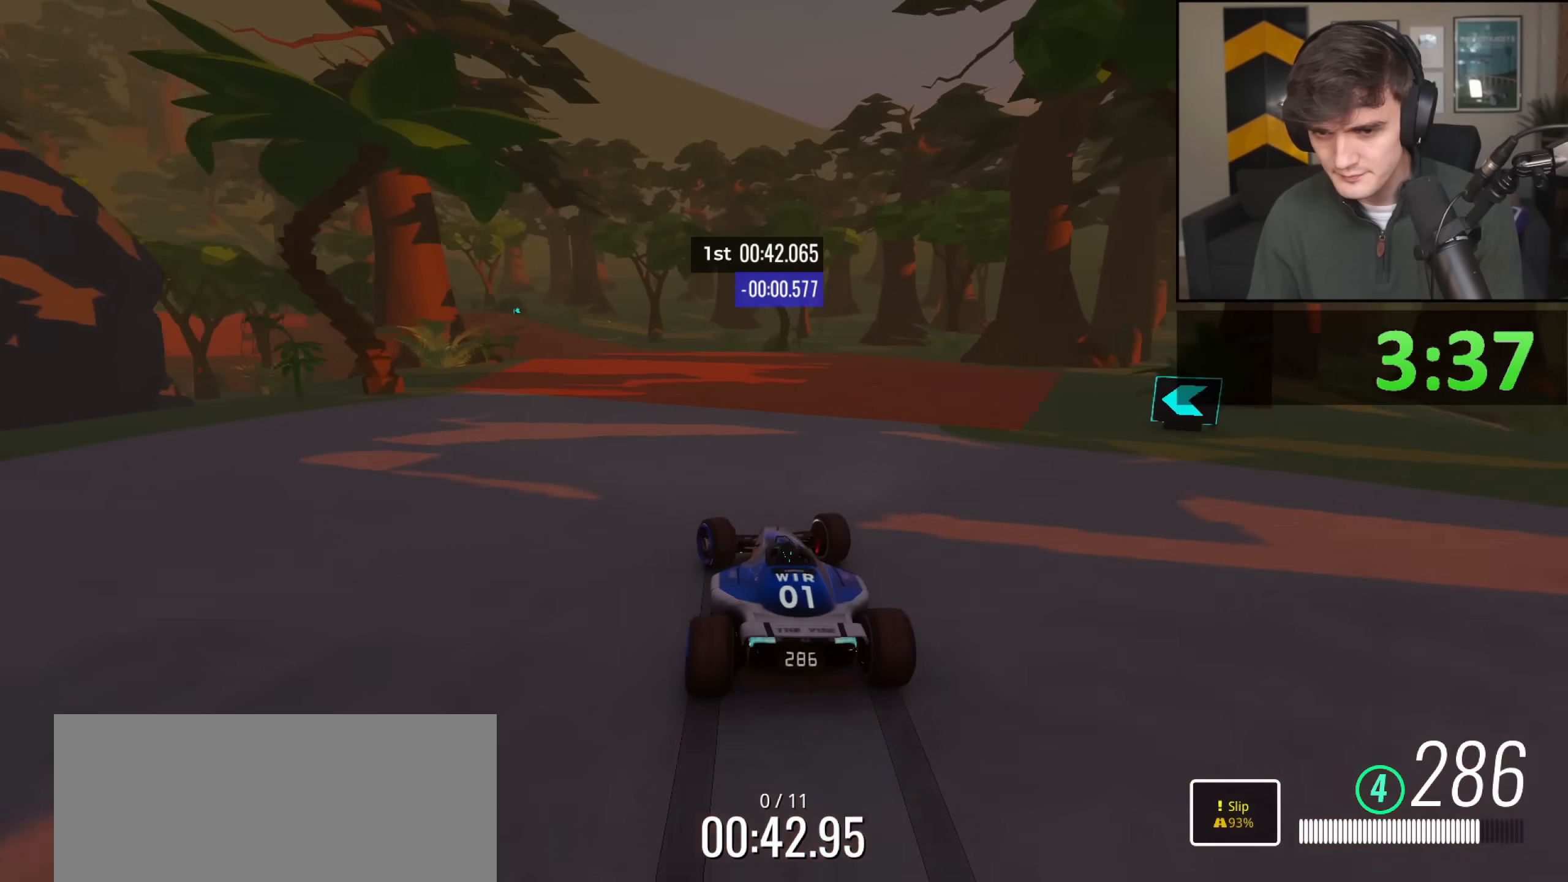
{"keys": ["left", "up"], "events": [[184, "left", "up"], [234, "left", "down"]]}
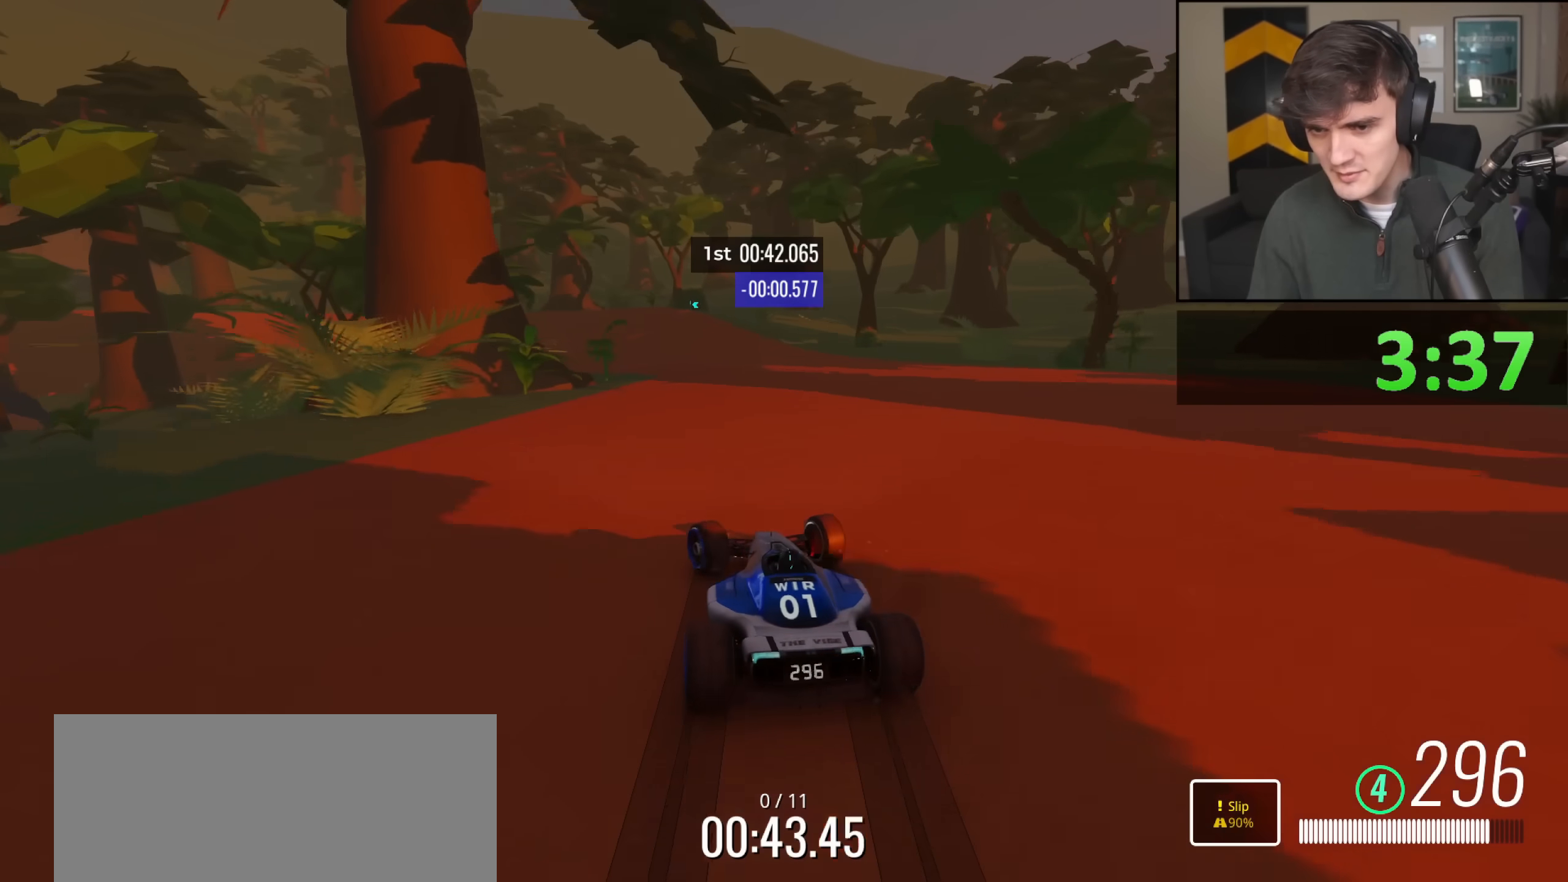
{"keys": ["left", "up"], "events": []}
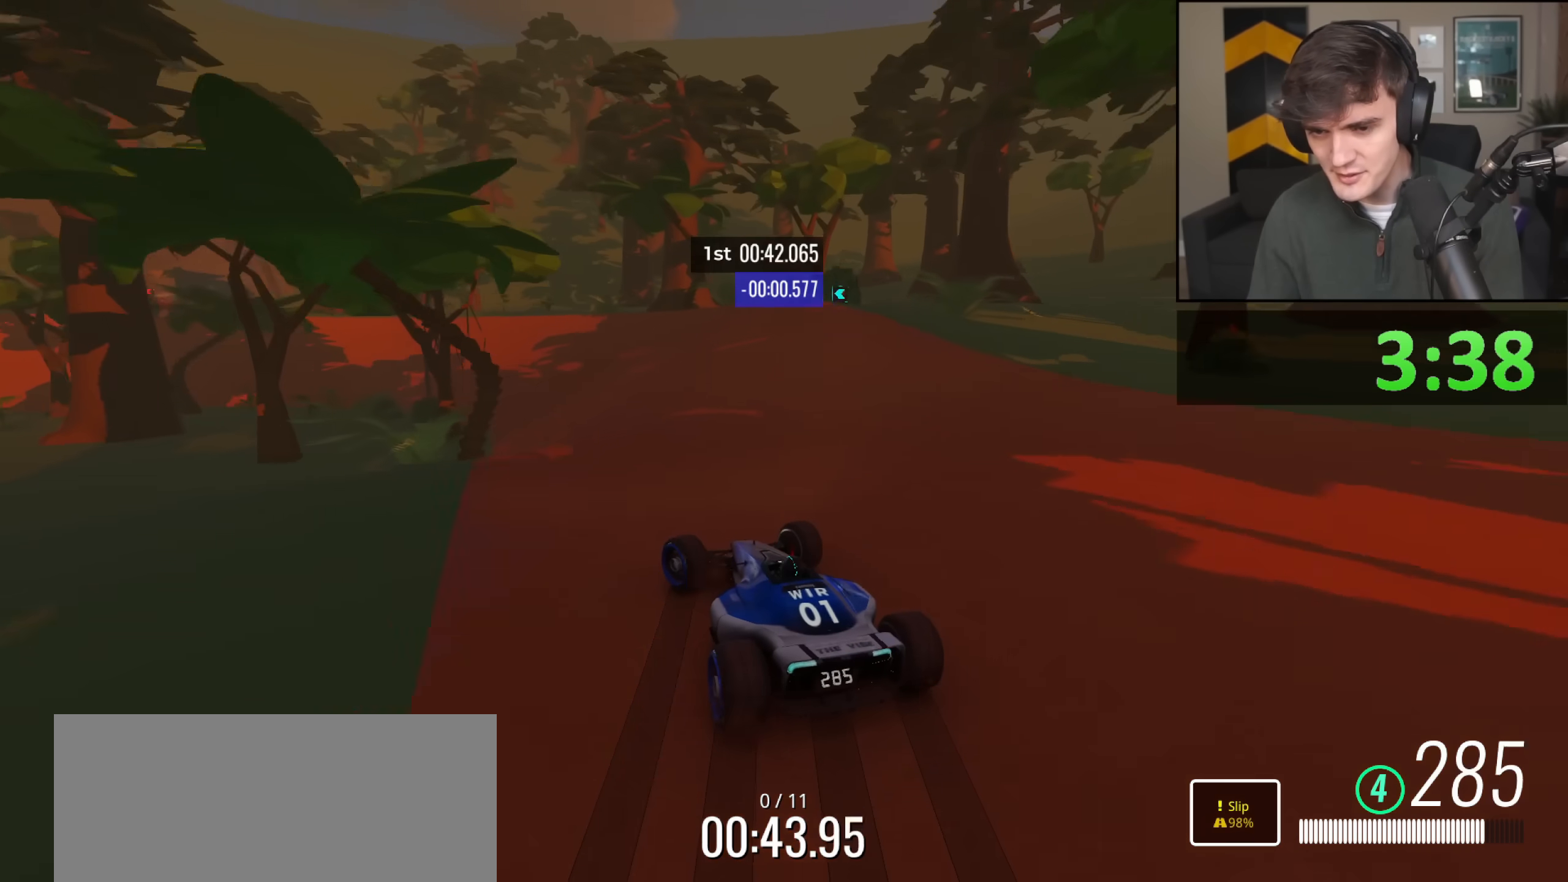
{"keys": ["left", "up"], "events": [[67, "left", "up"], [167, "left", "down"], [401, "left", "up"], [451, "left", "down"]]}
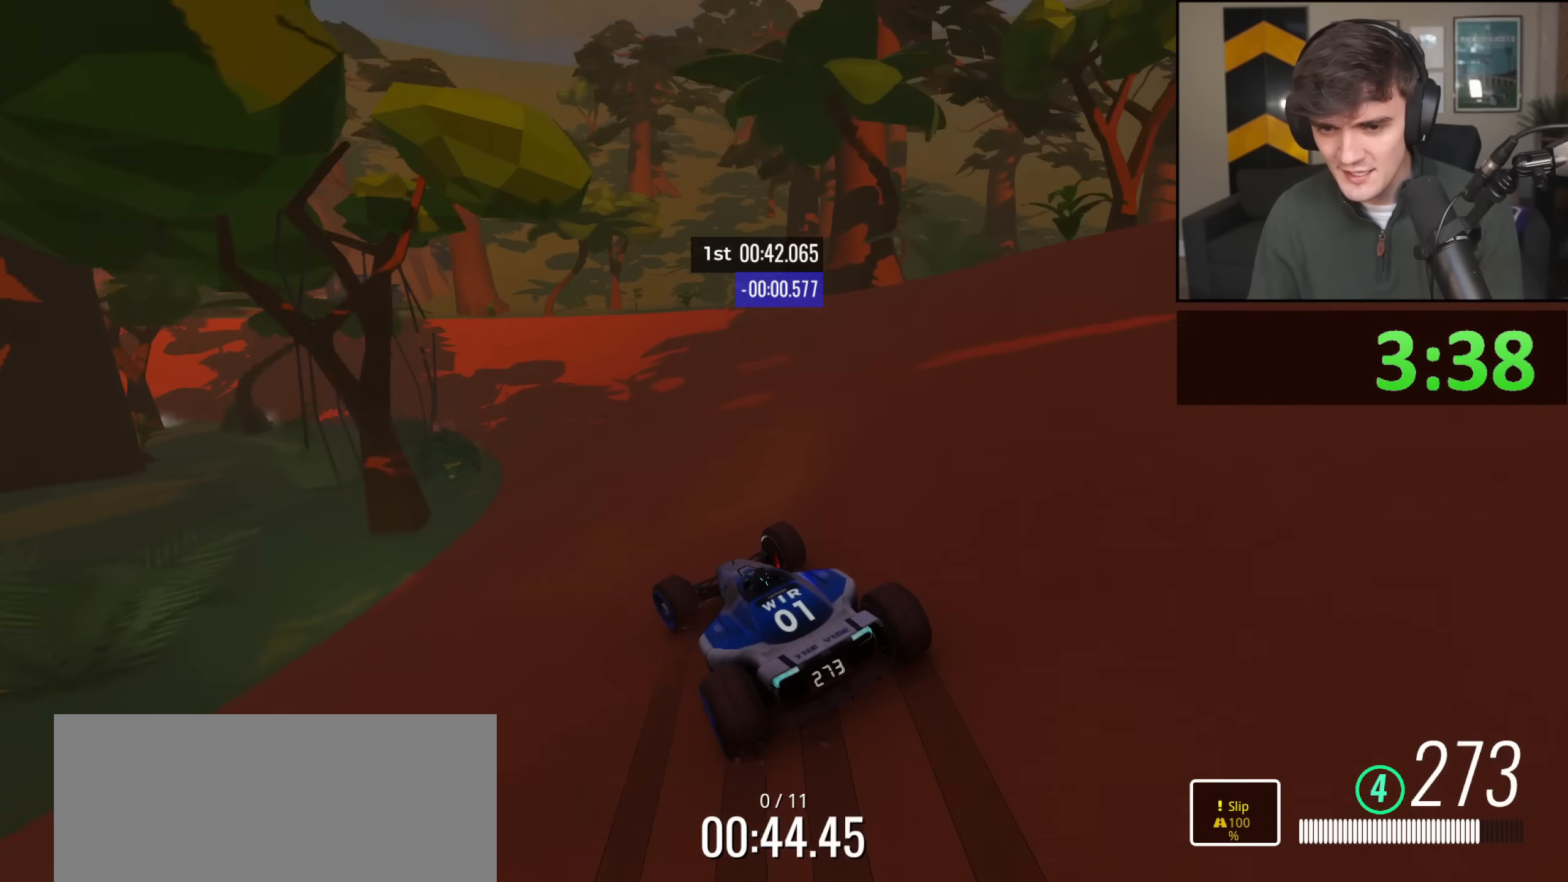
{"keys": ["up"], "events": [[133, "left", "up"], [283, "left", "down"], [417, "left", "up"]]}
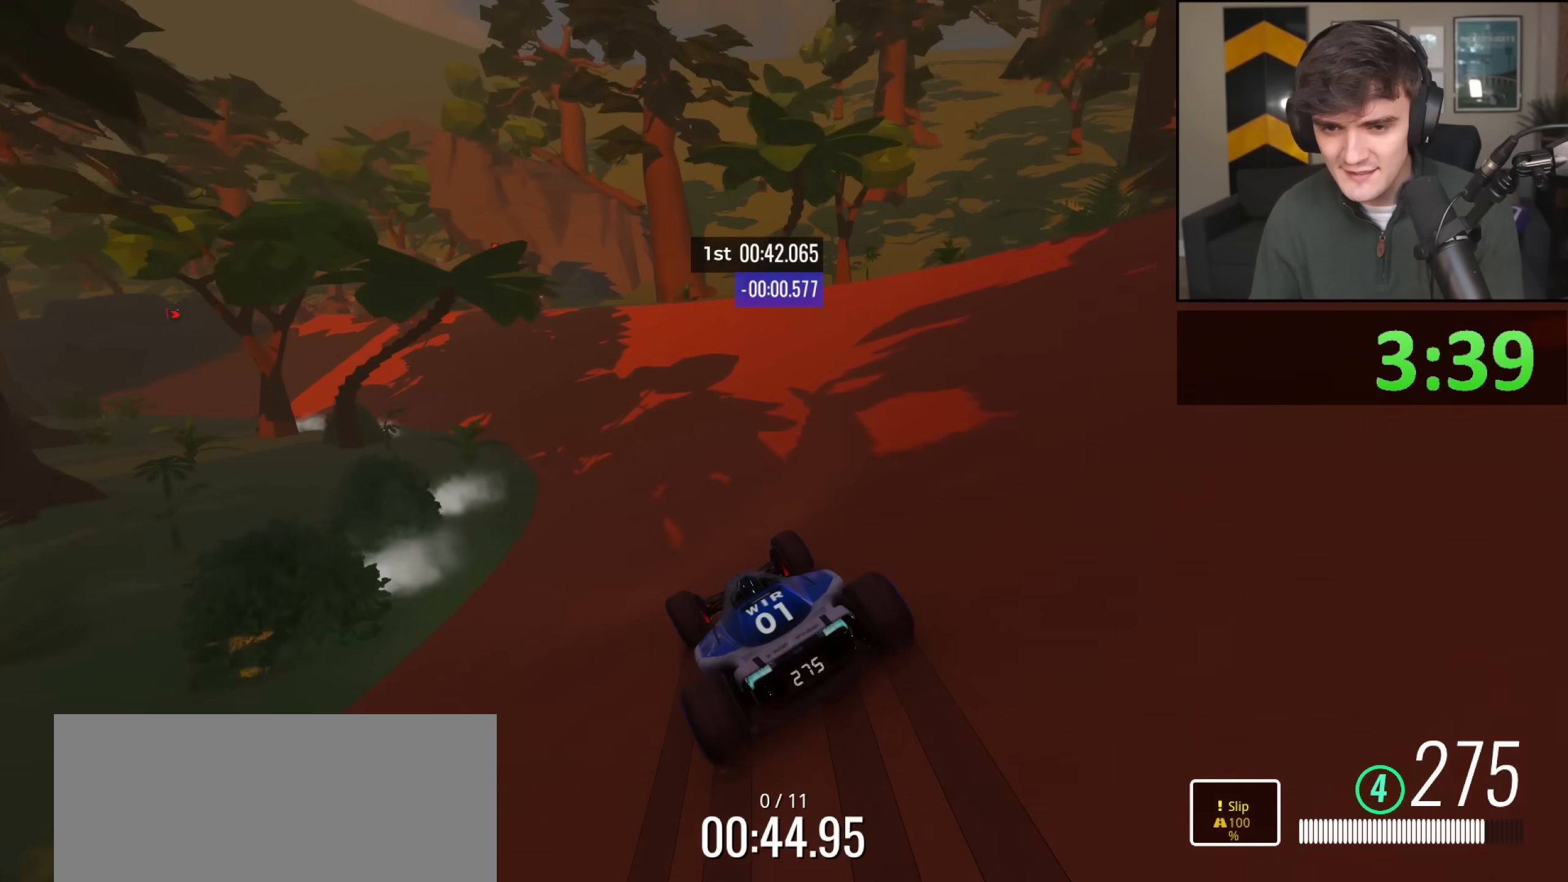
{"keys": ["up"], "events": [[200, "left", "down"], [384, "left", "up"]]}
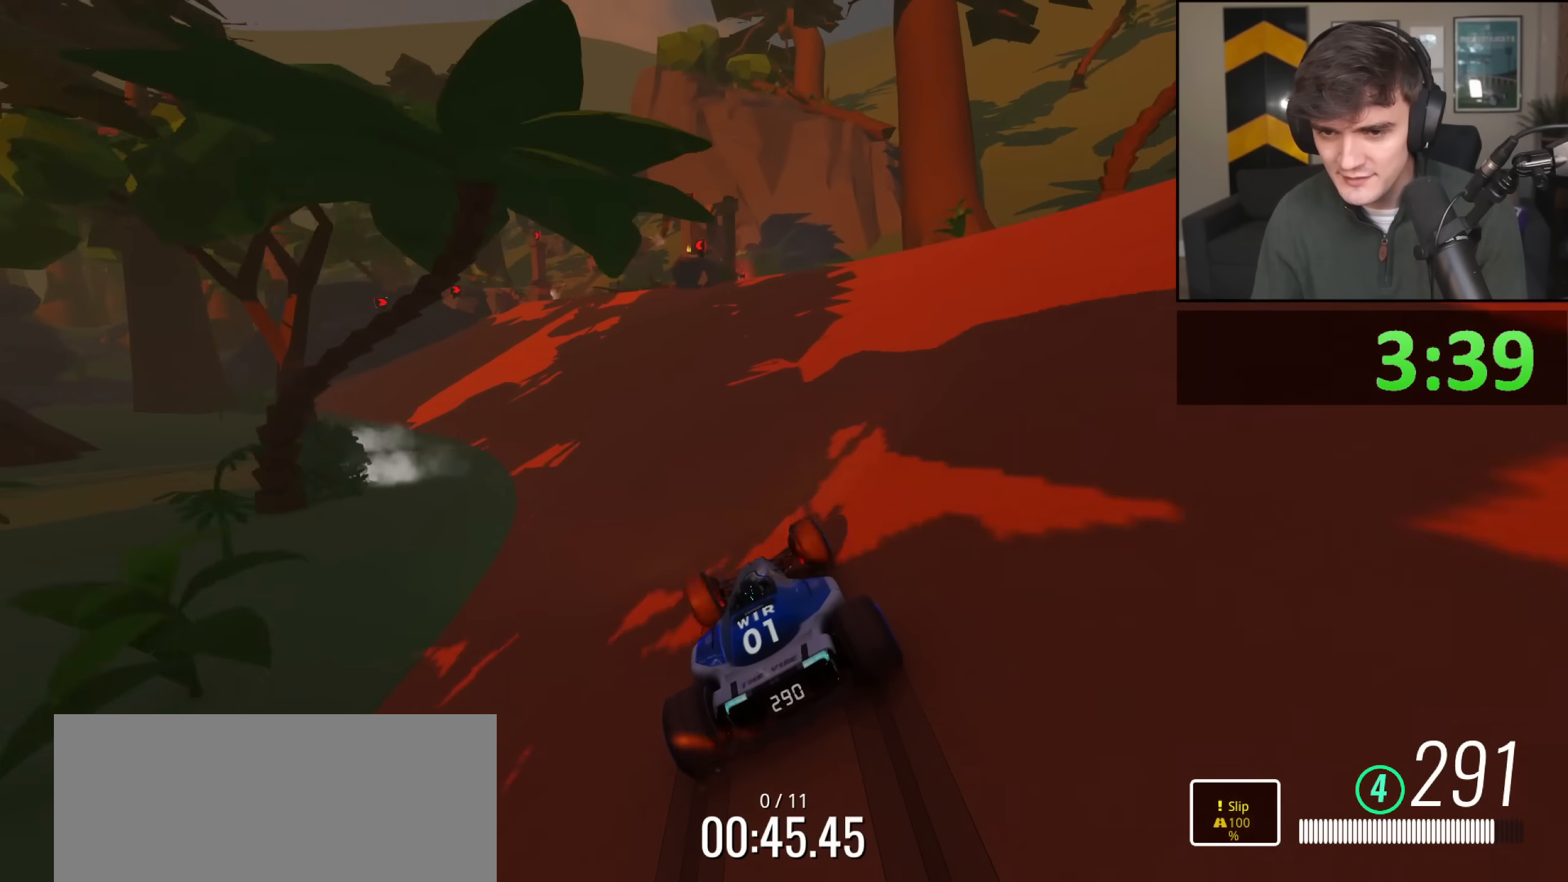
{"keys": ["up"], "events": [[33, "left", "down"], [116, "left", "up"], [216, "right", "down"], [450, "right", "up"]]}
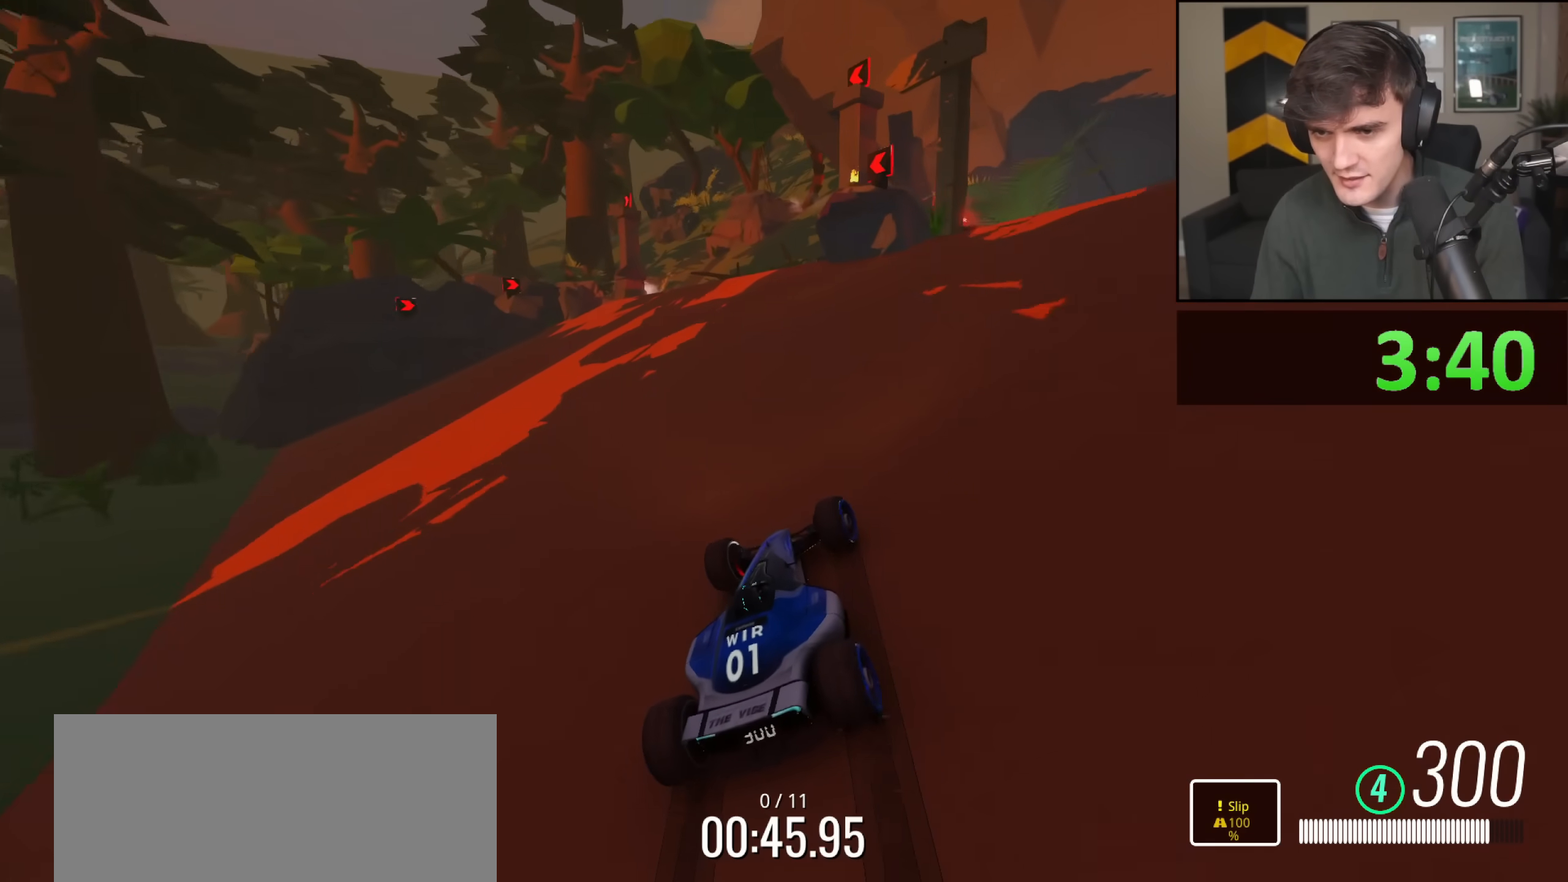
{"keys": ["up"], "events": [[284, "right", "down"], [467, "right", "up"]]}
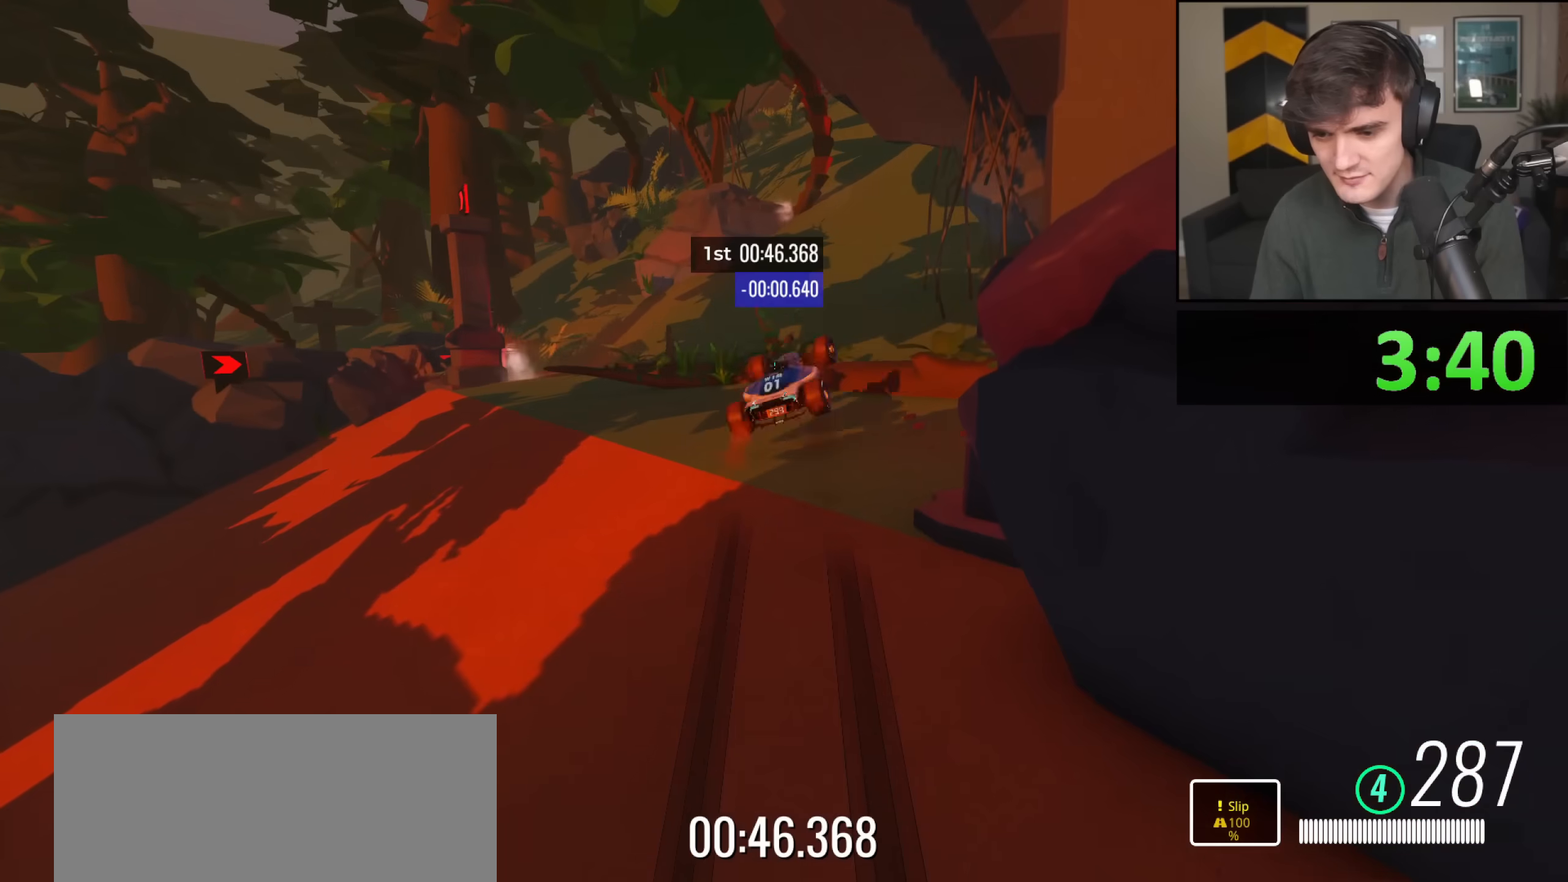
{"keys": [], "events": [[50, "up", "up"]]}
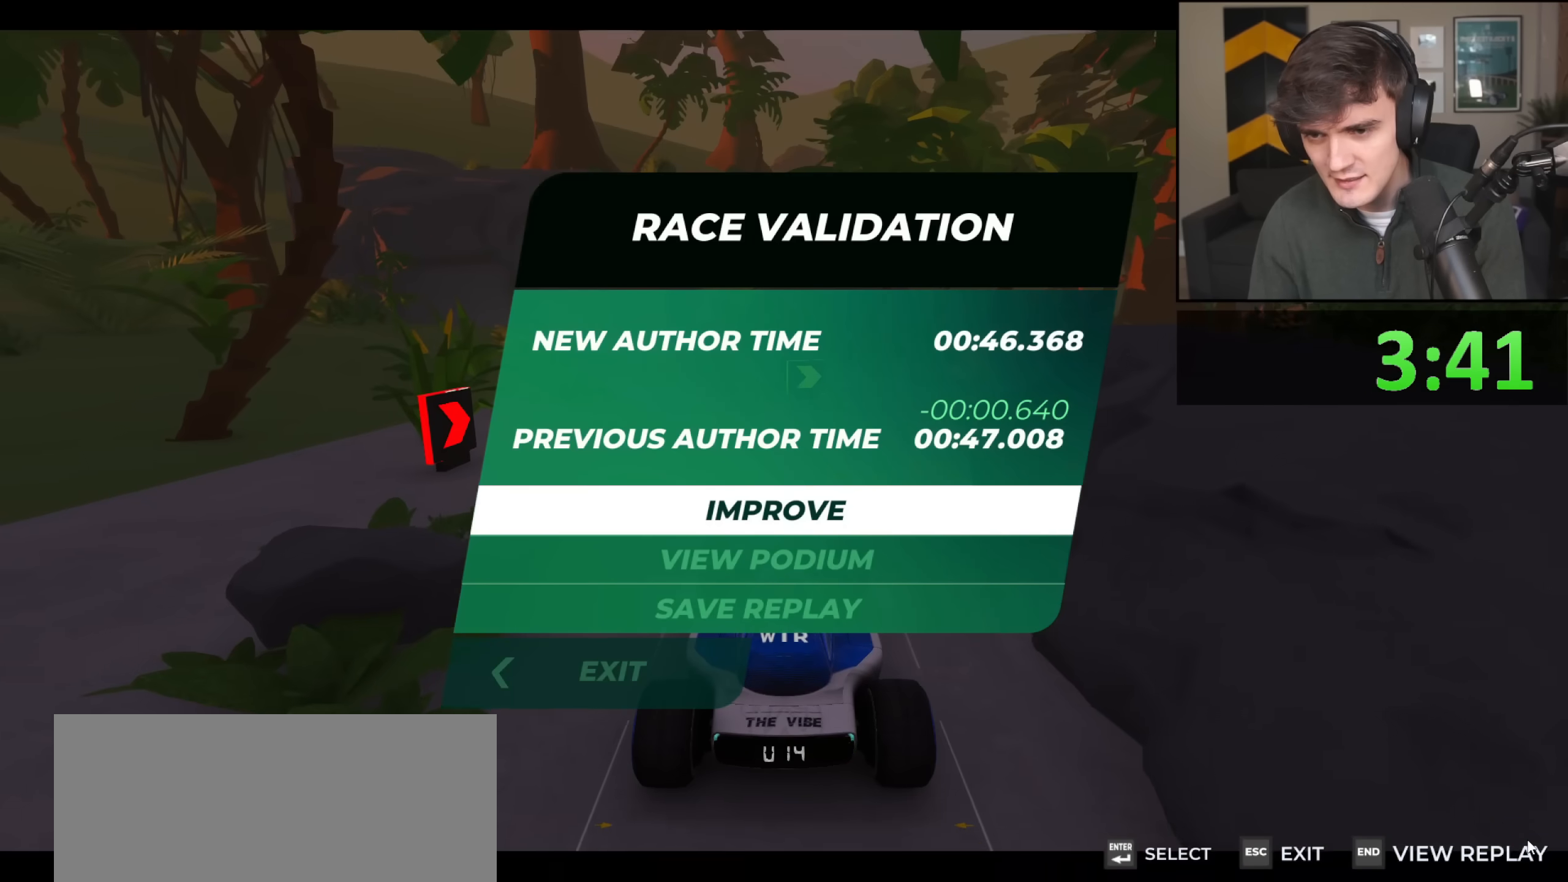
{"keys": ["up"], "events": [[300, "up", "down"]]}
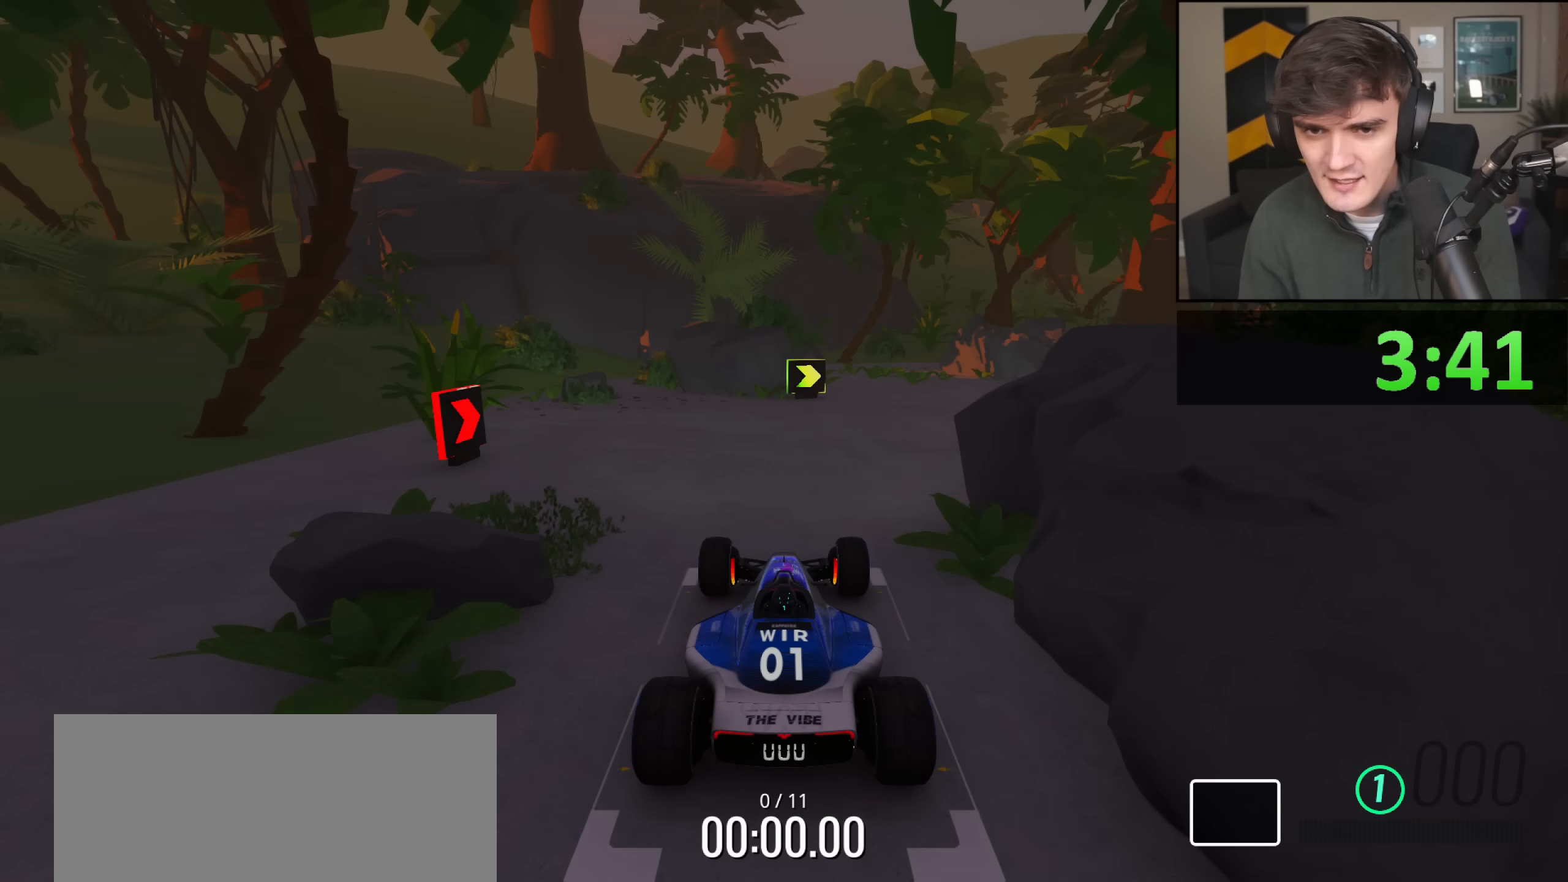
{"keys": ["up"], "events": []}
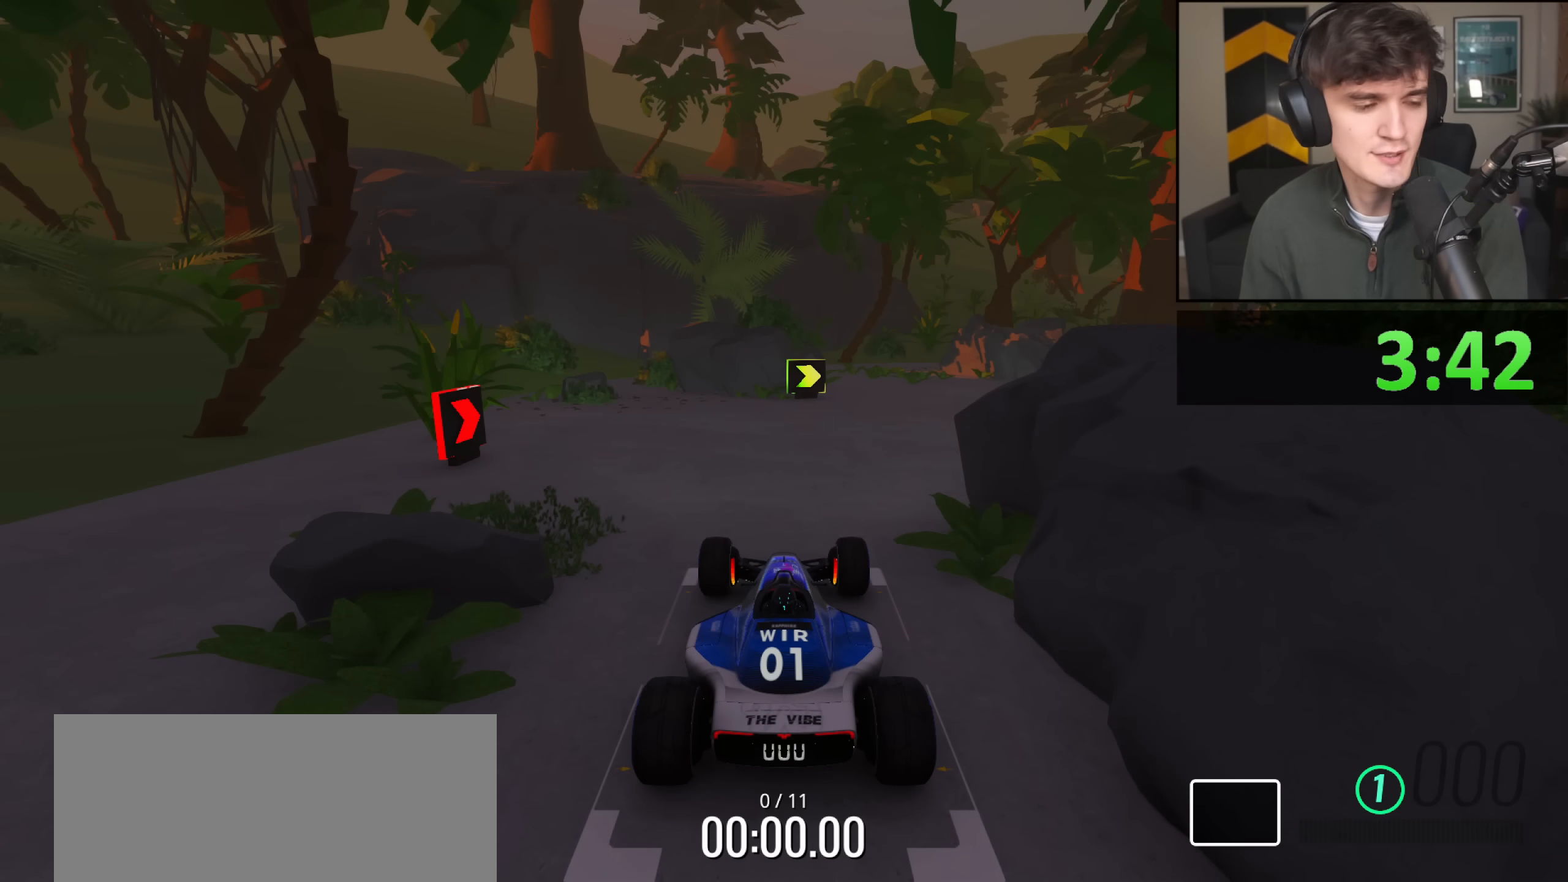
{"keys": ["up"], "events": []}
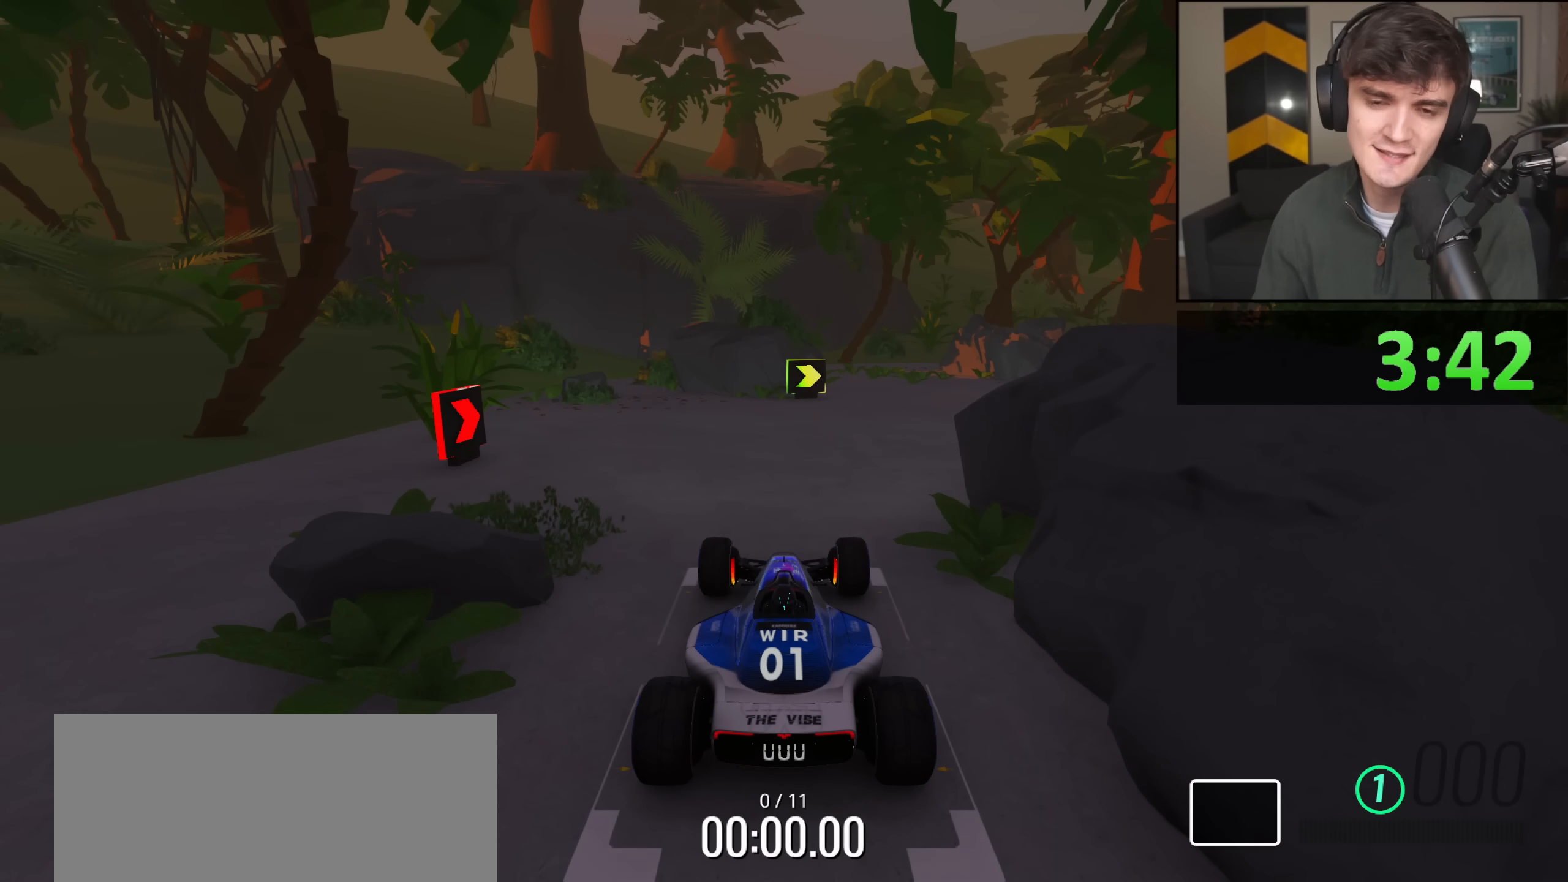
{"keys": ["up"], "events": []}
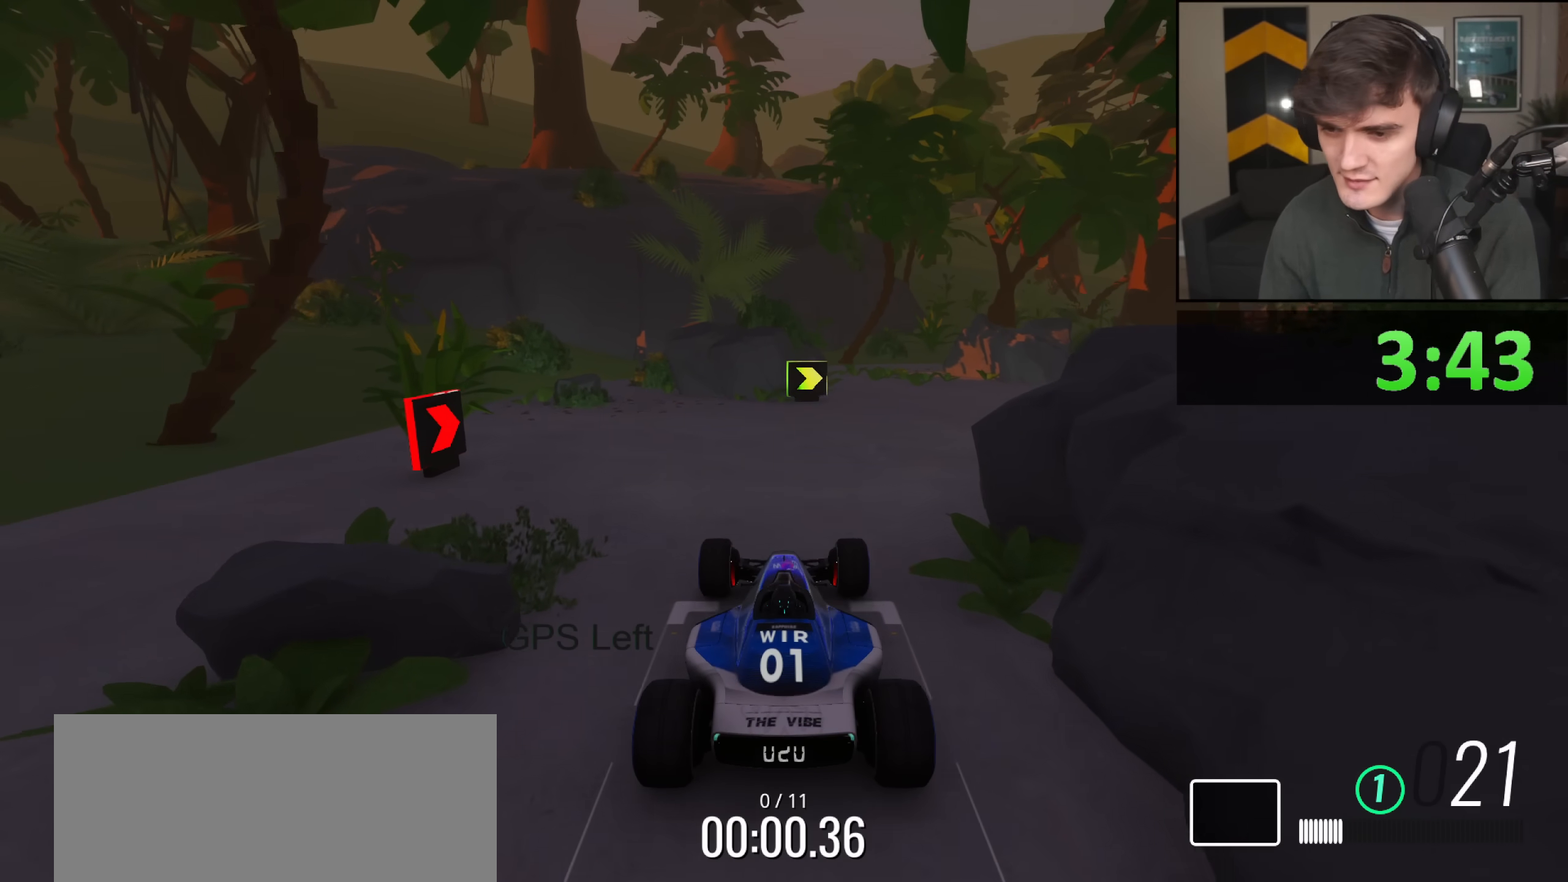
{"keys": ["left", "up"], "events": [[33, "right", "down"], [117, "right", "up"], [350, "left", "down"]]}
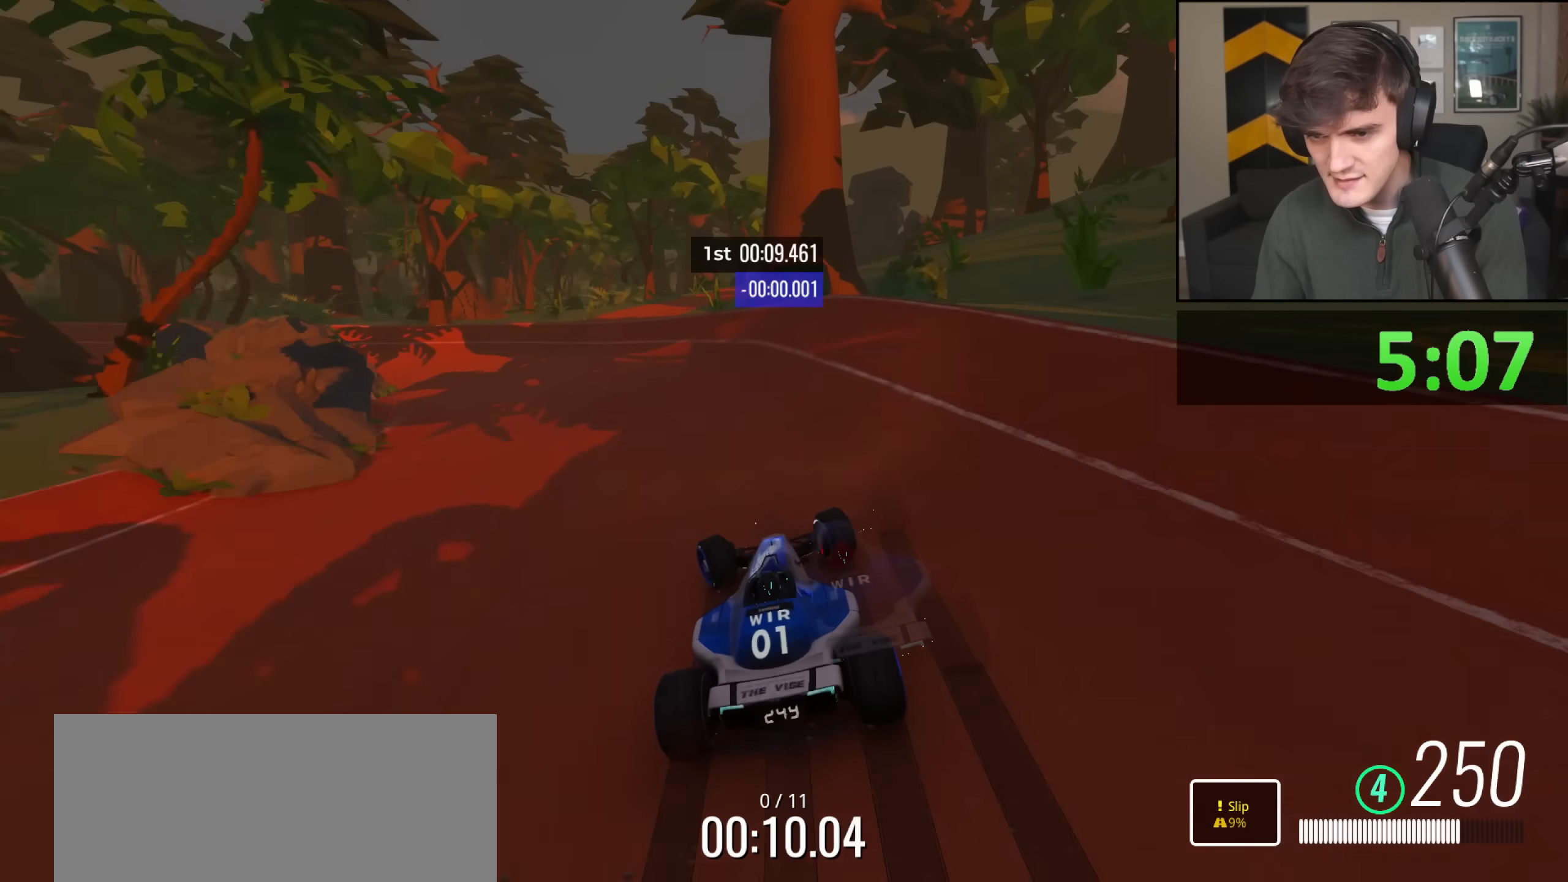
{"keys": ["left", "up"], "events": [[233, "up", "up"], [317, "up", "down"]]}
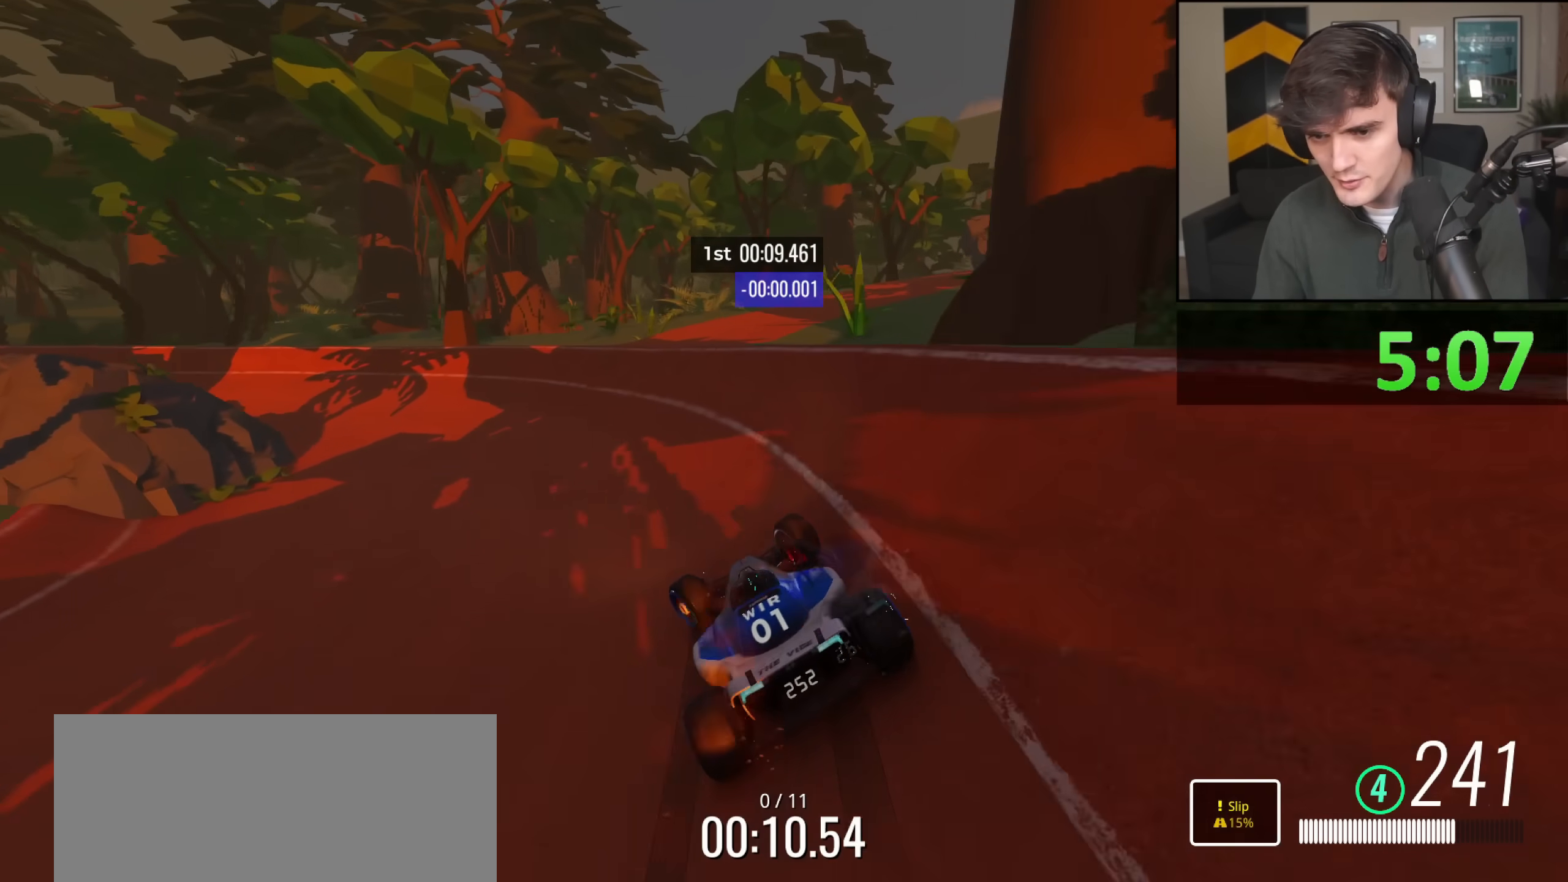
{"keys": ["left", "up"], "events": []}